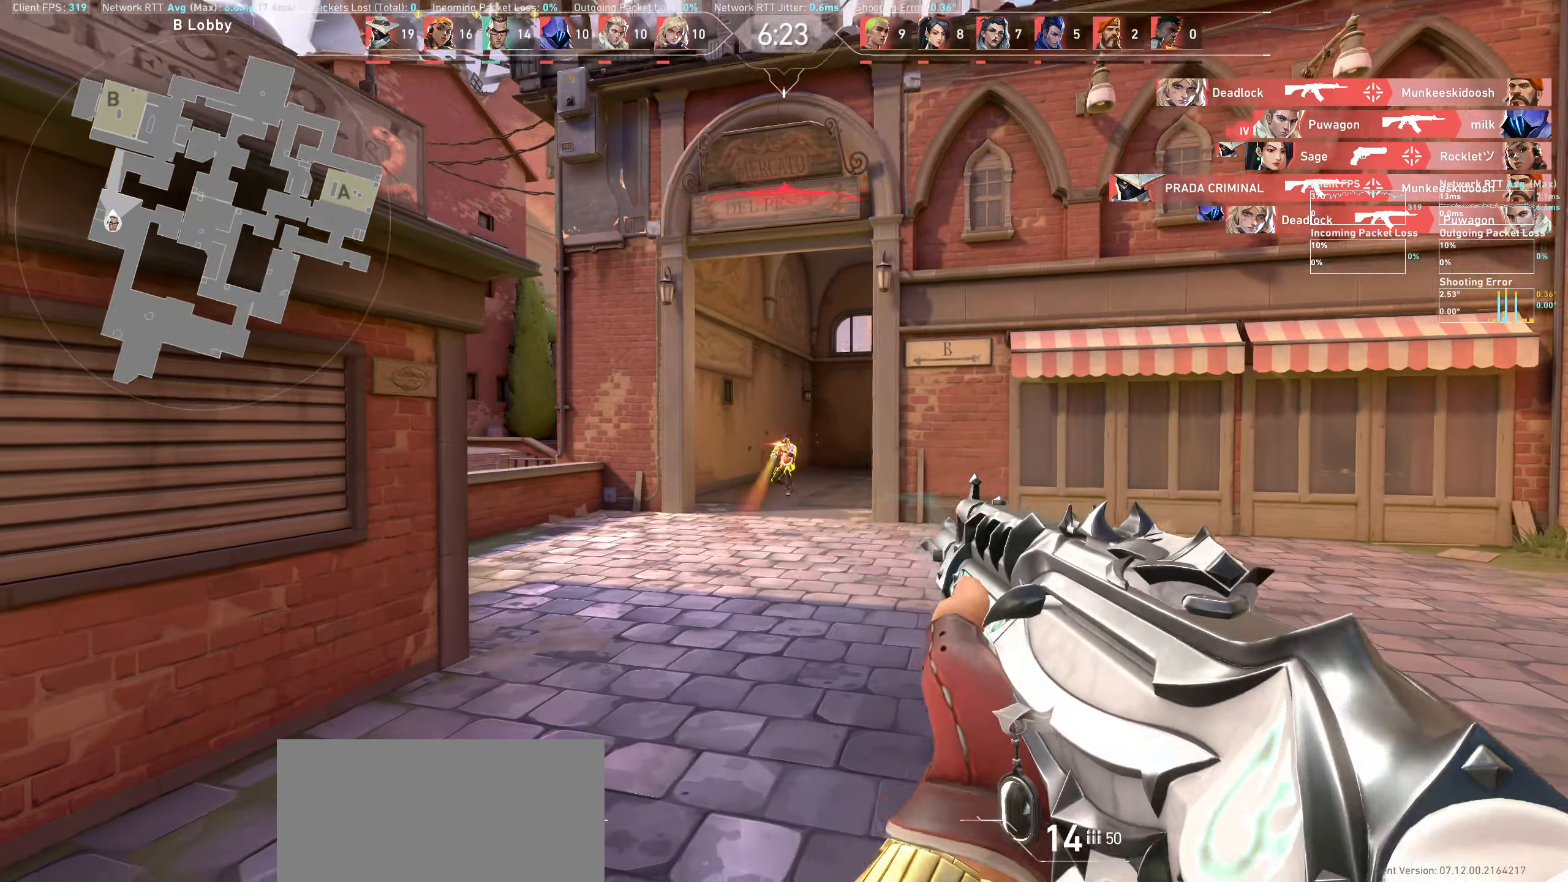
Gameplay with keyboard and mouse; each line is a JSON object with the keys and mouse buttons held at the frame after it. "events" lists presses ("down") and releases ("up") of "a", "ctrl", "d", "e", "q", "s", "shift", "space", "w", "mouse_left", "mouse_wheel" and "mouse_right" between this image and that frame as [ms after this image, input, new state], when the widget could be followed in between. "mouse_left", "mouse_wheel", "mouse_right" = the "left", "wheel", "right" buttons of the "mouse" list. No other keys are recorded. "wheel" means that the mouse wheel is clicked or scrolled. Not read: mouse_move.
{"keys": [], "mouse": [], "events": [[166, "mouse_left", "down"], [350, "mouse_left", "up"]]}
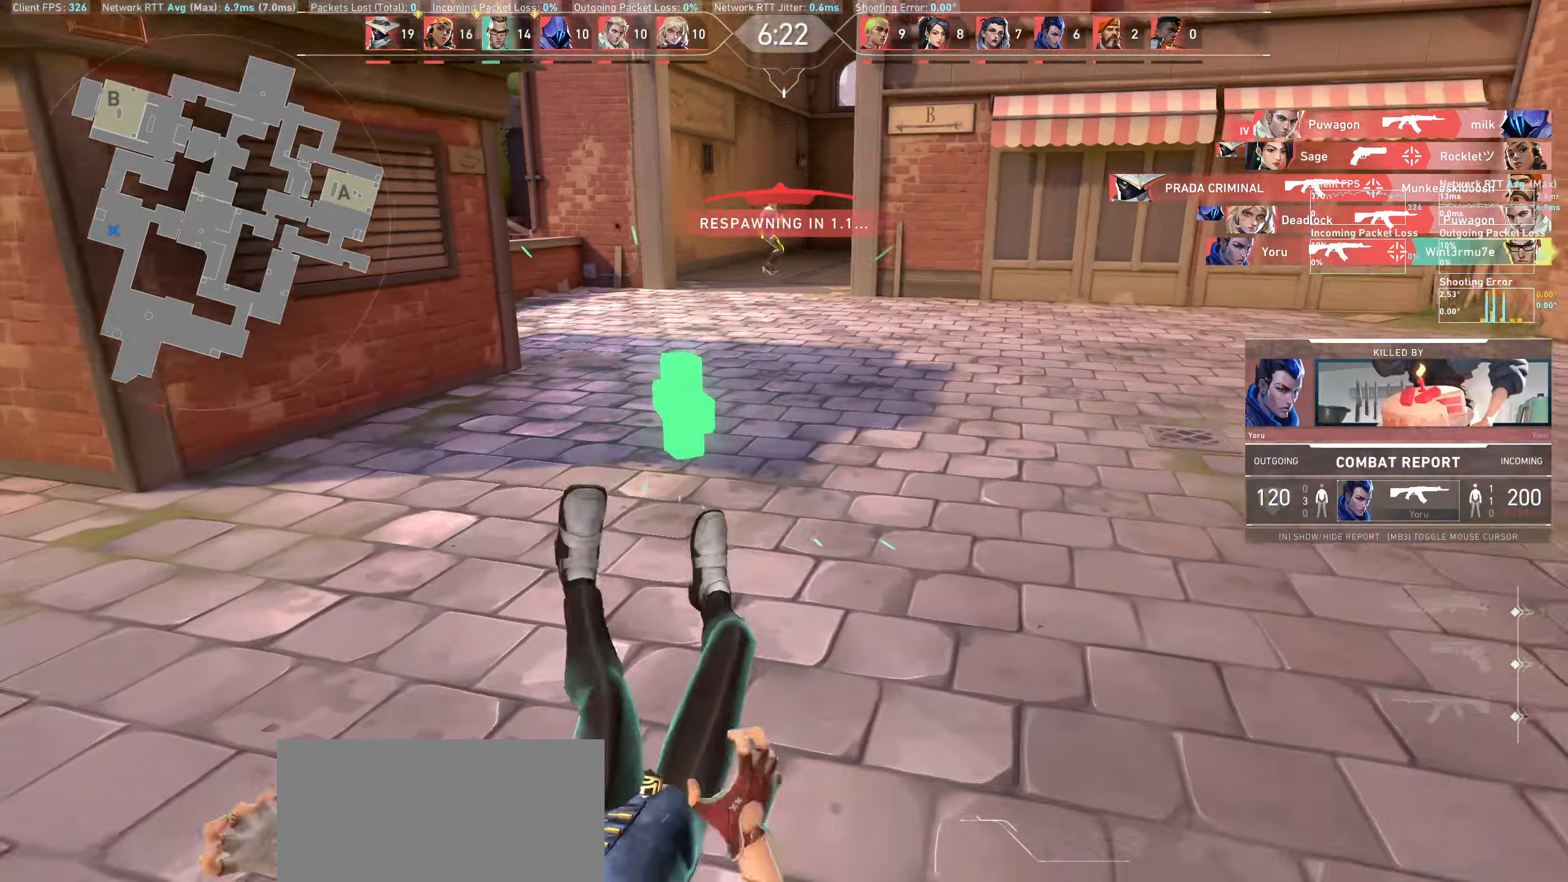
{"keys": [], "mouse": [], "events": []}
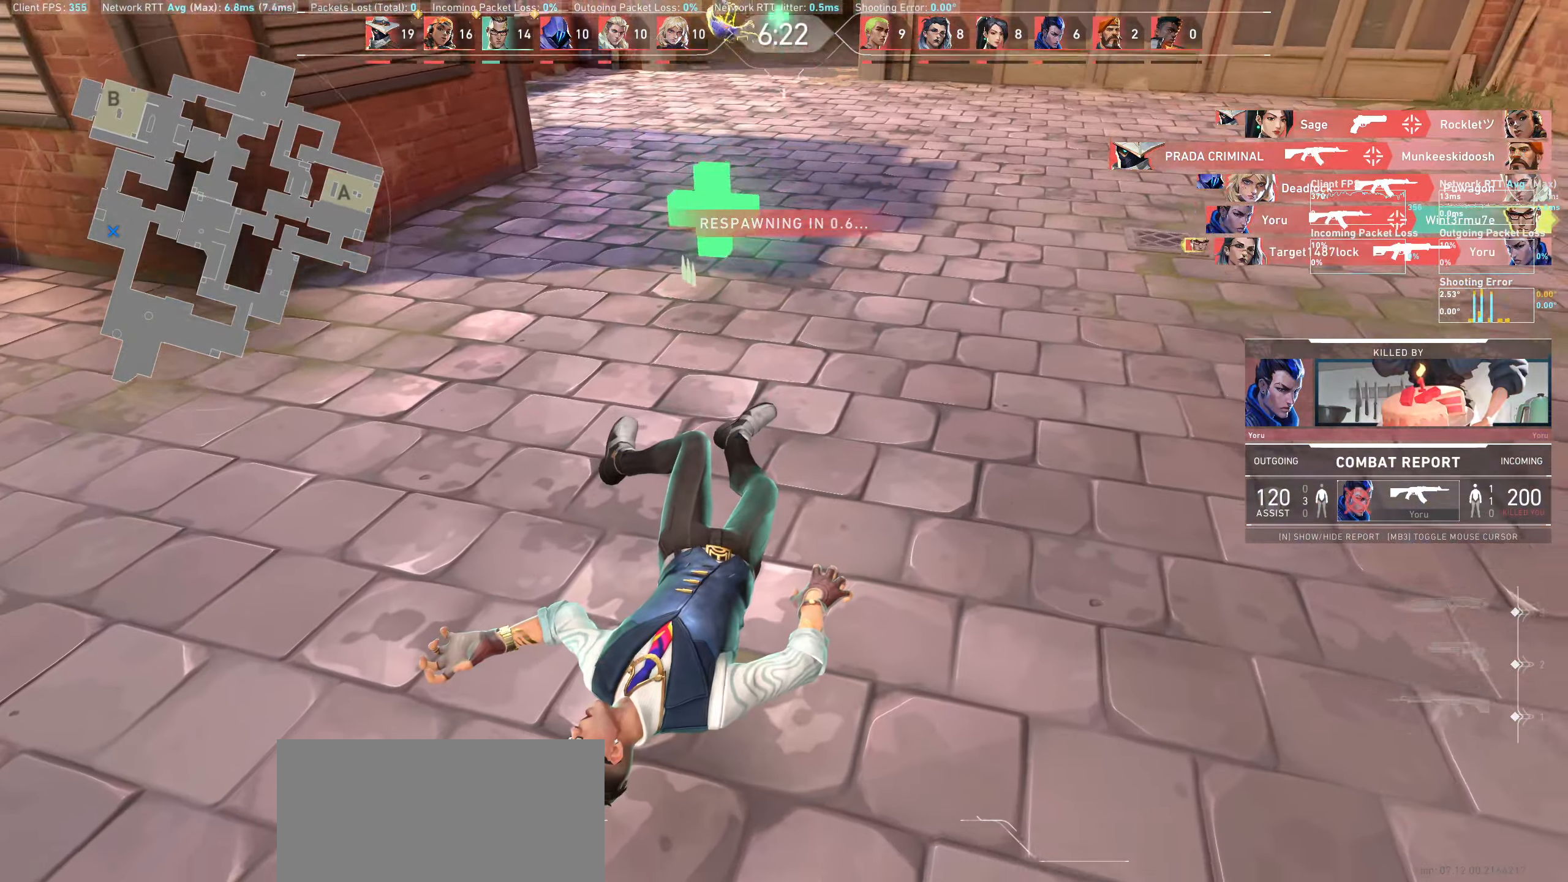
{"keys": [], "mouse": [], "events": []}
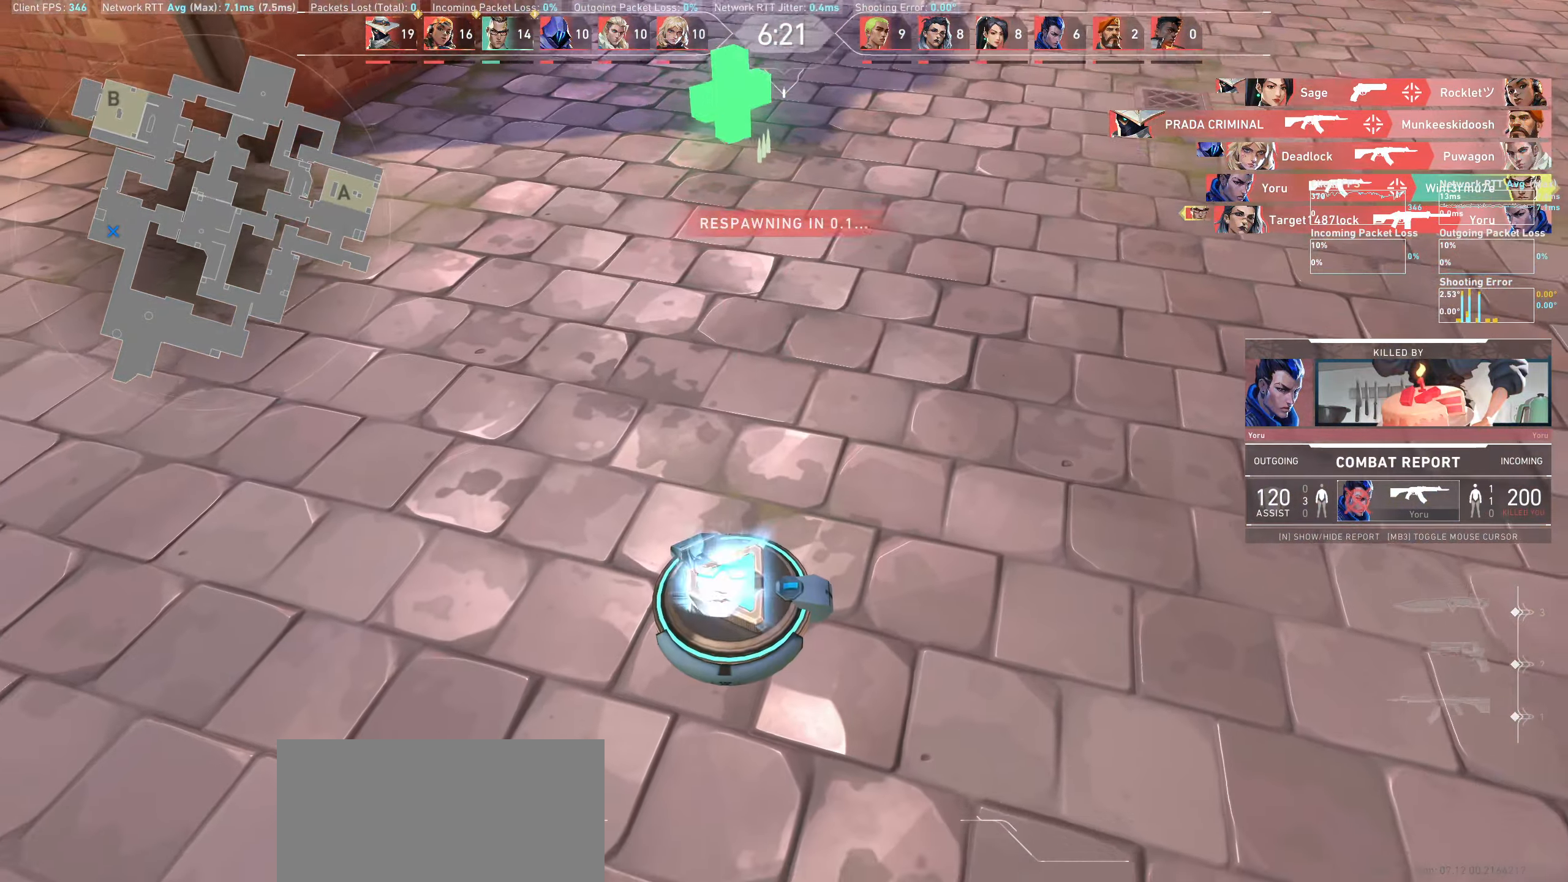
{"keys": [], "mouse": [], "events": []}
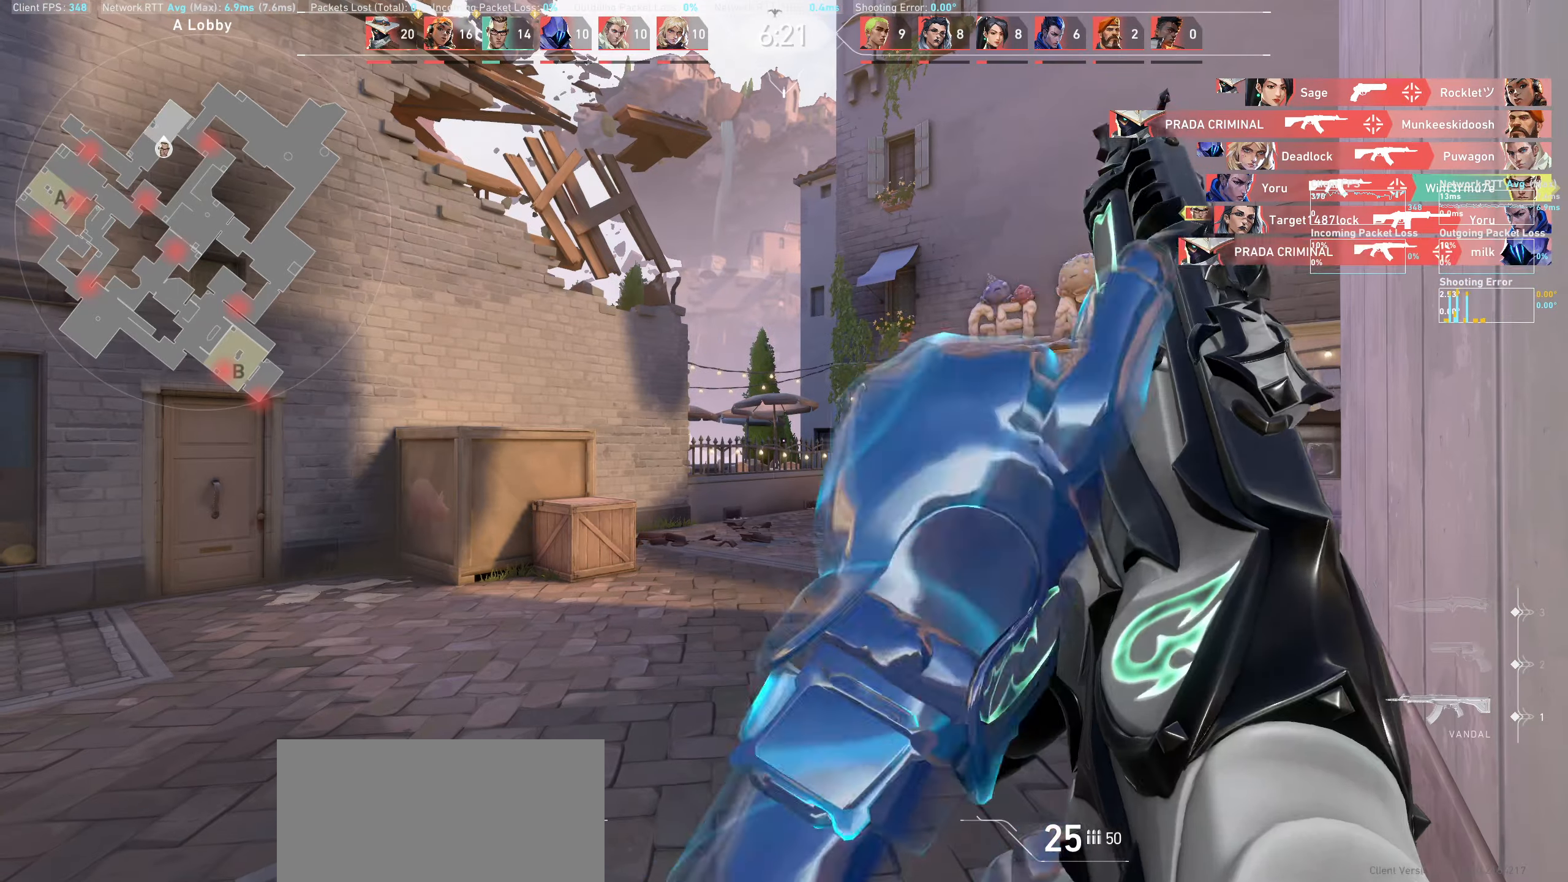
{"keys": ["w"], "mouse": [], "events": [[233, "w", "down"]]}
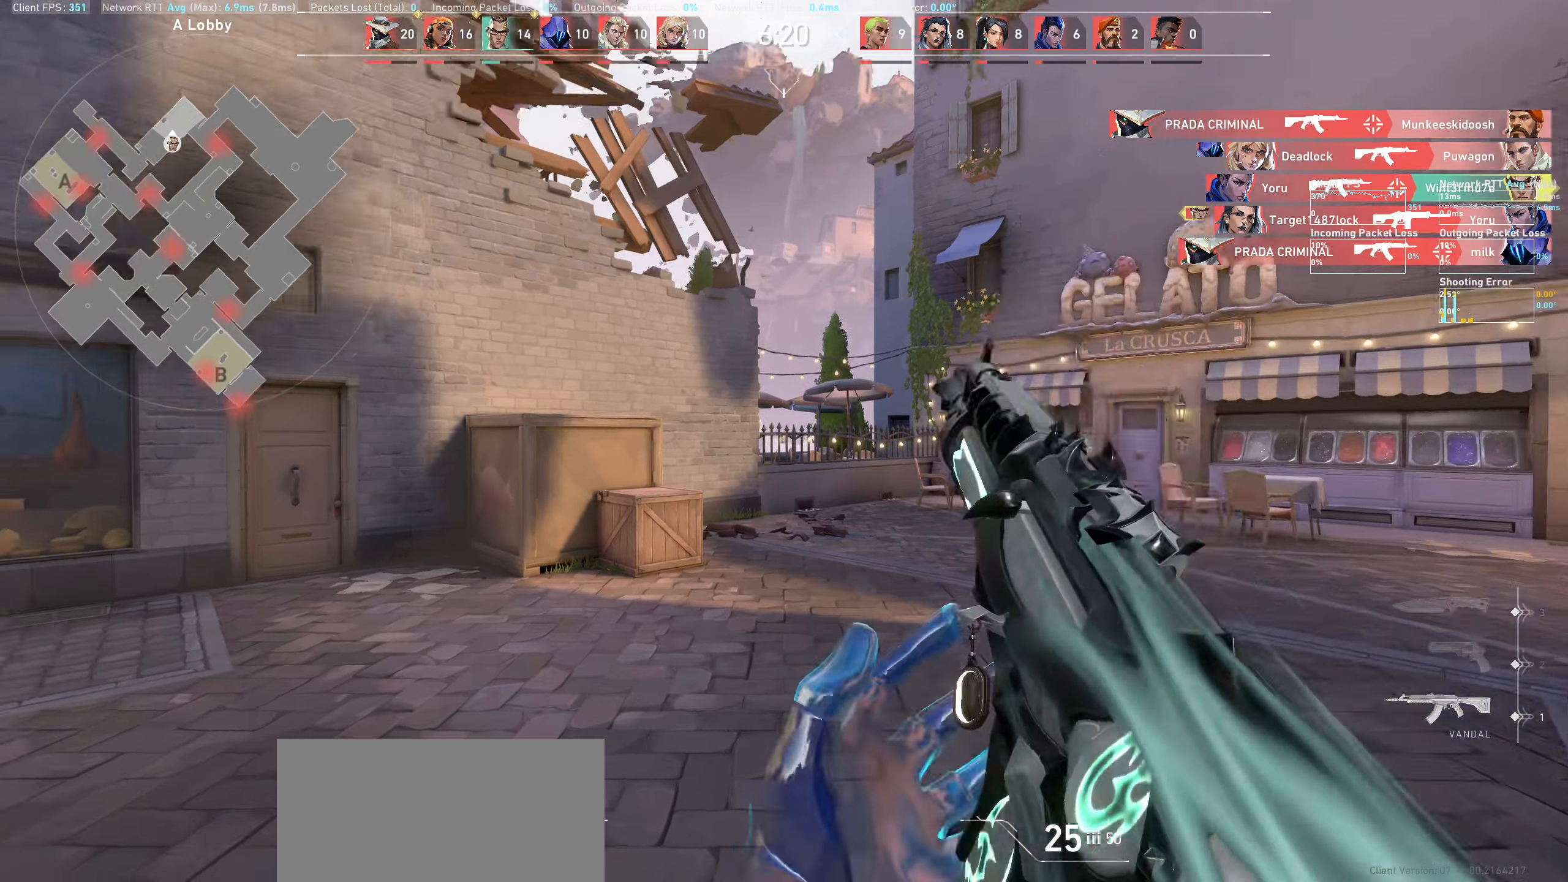
{"keys": ["w"], "mouse": [], "events": [[33, "a", "down"], [233, "a", "up"]]}
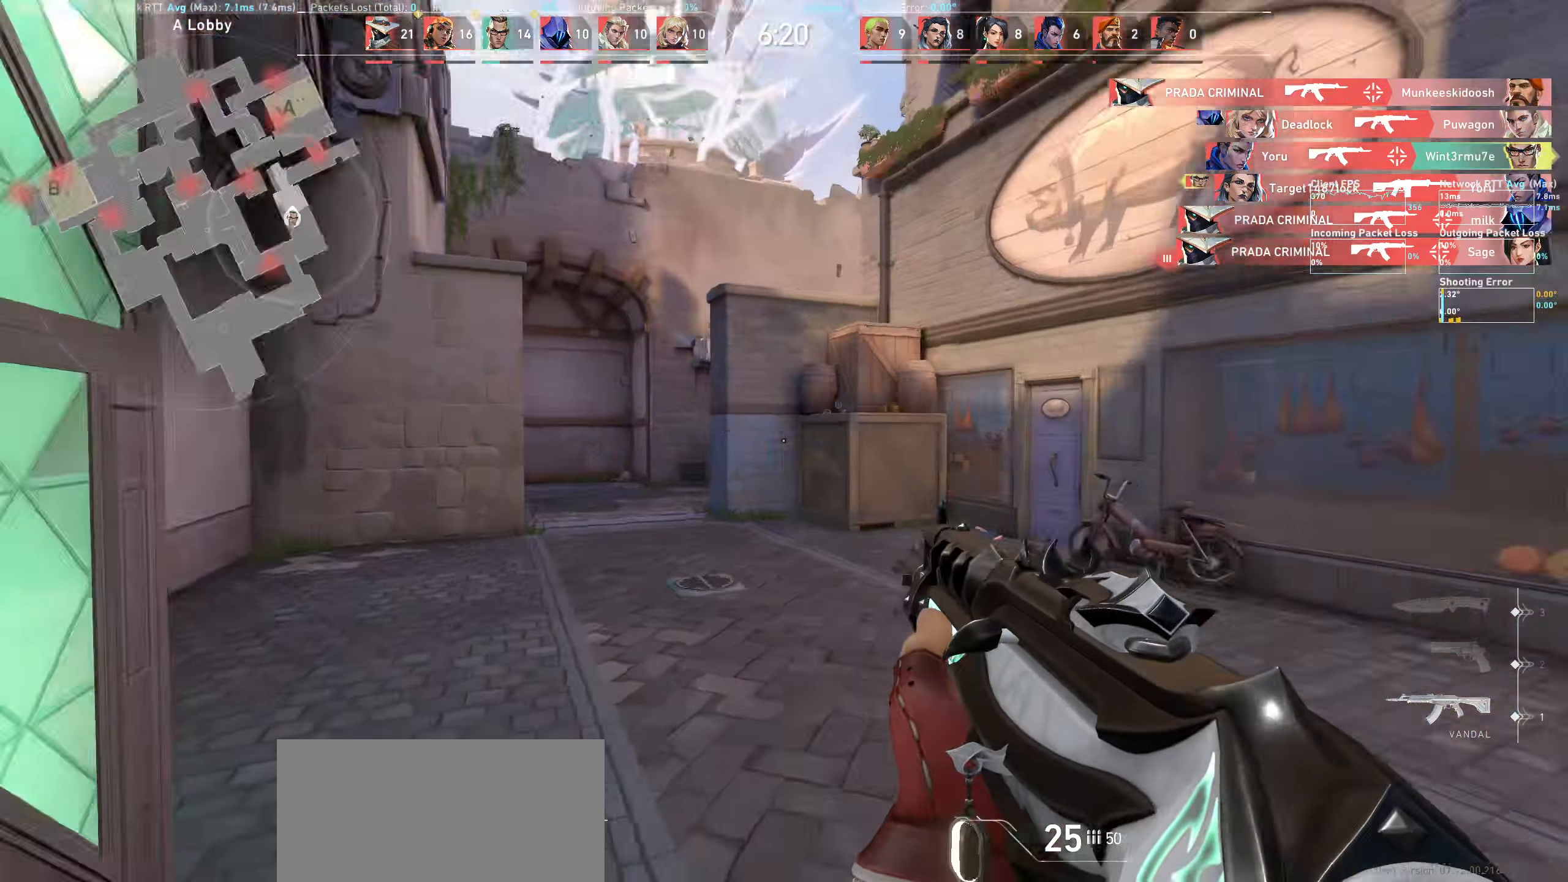
{"keys": ["w"], "mouse": [], "events": []}
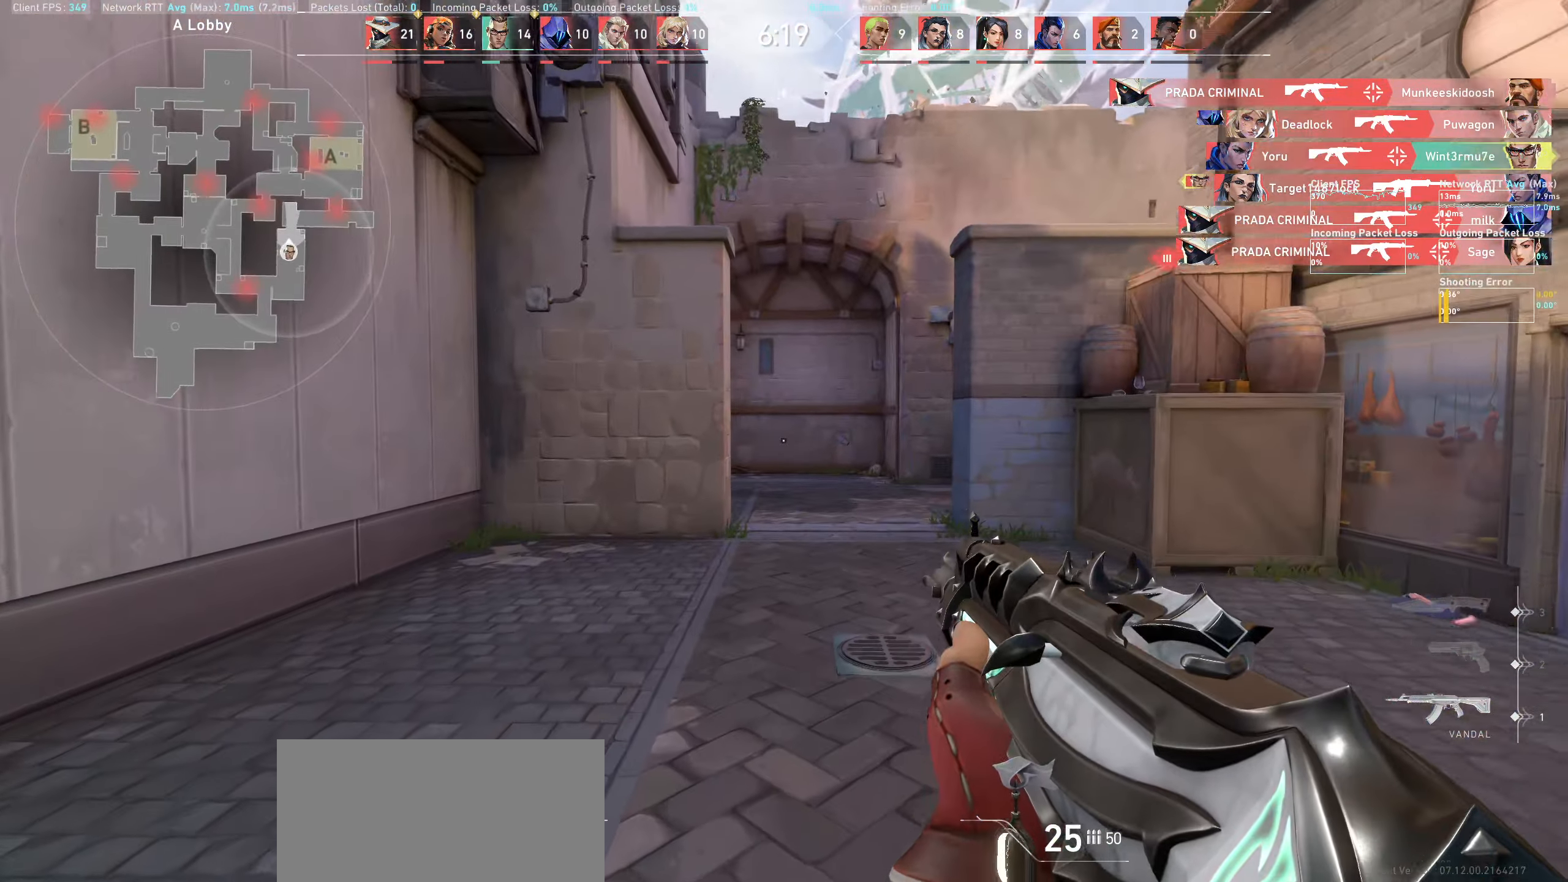
{"keys": ["w"], "mouse": [], "events": [[33, "a", "down"], [166, "a", "up"]]}
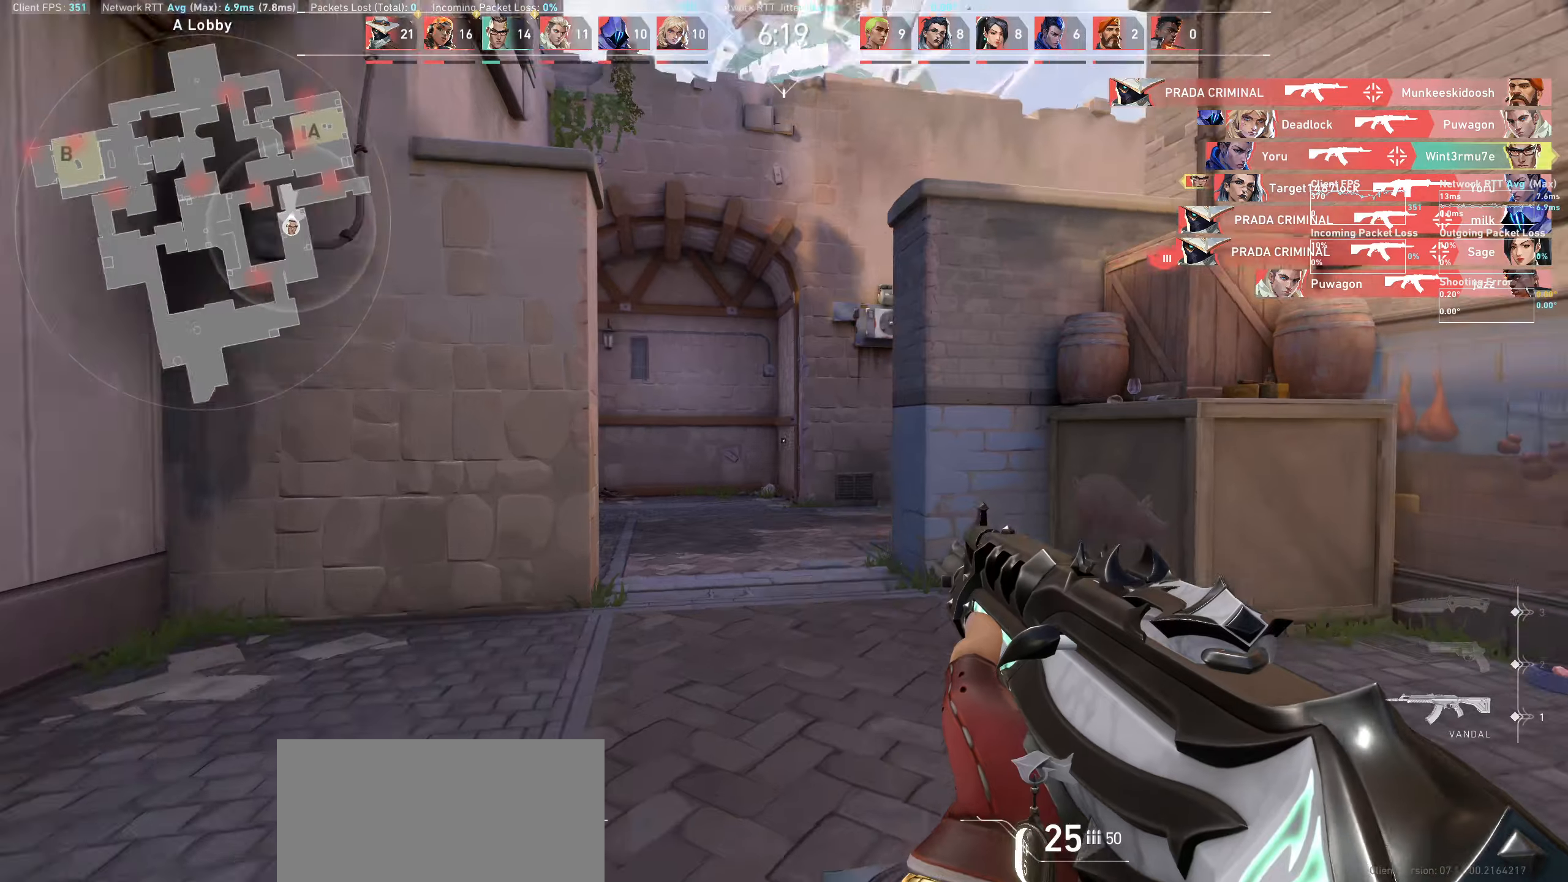
{"keys": ["w"], "mouse": [], "events": []}
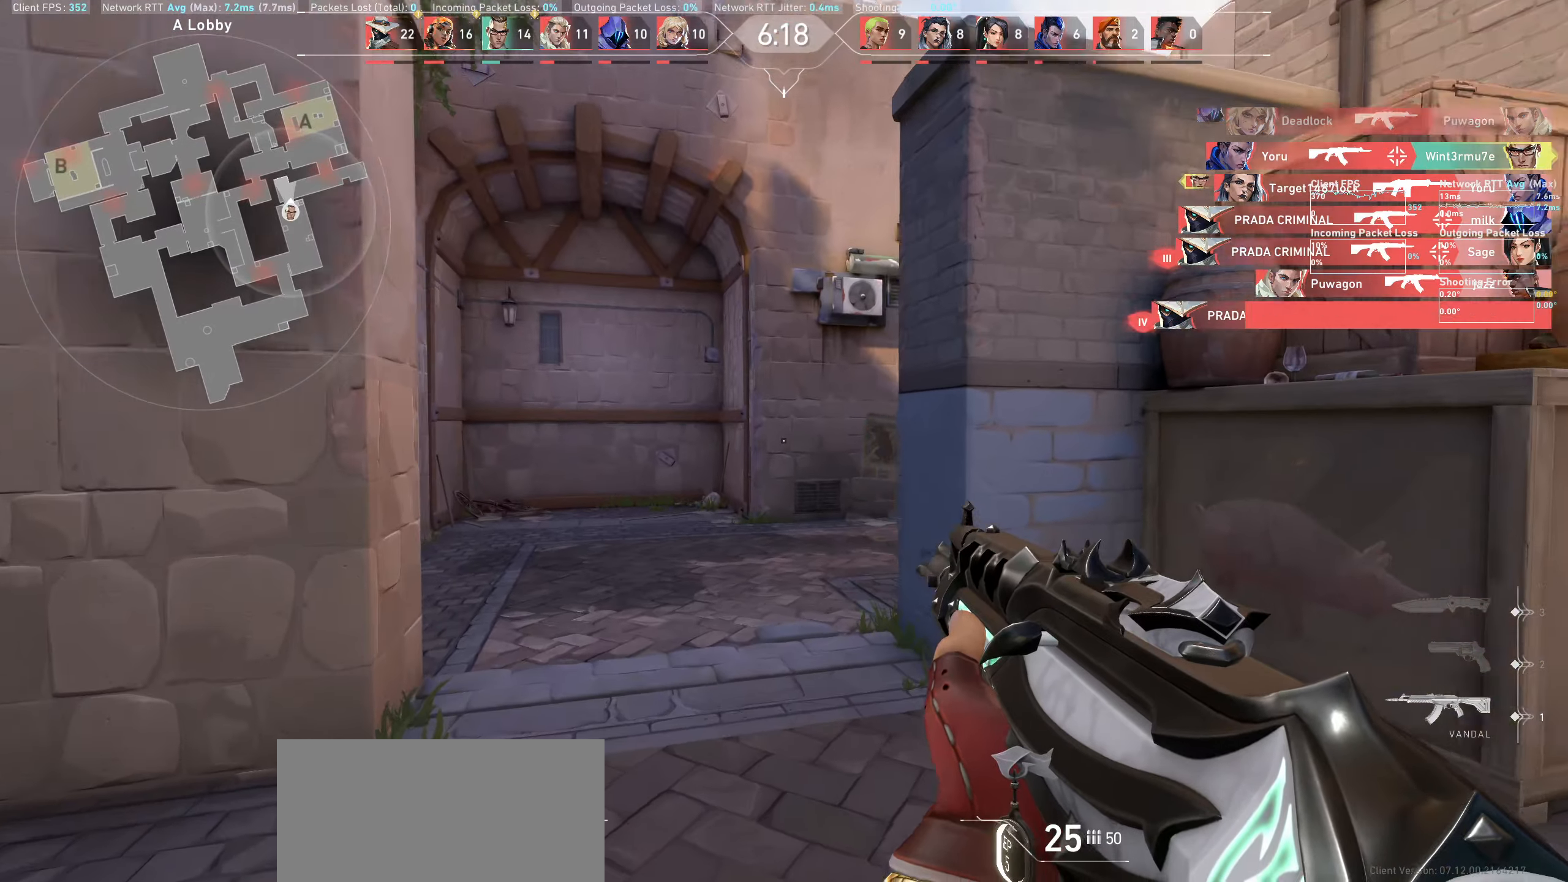
{"keys": ["a", "w"], "mouse": [], "events": [[200, "a", "down"]]}
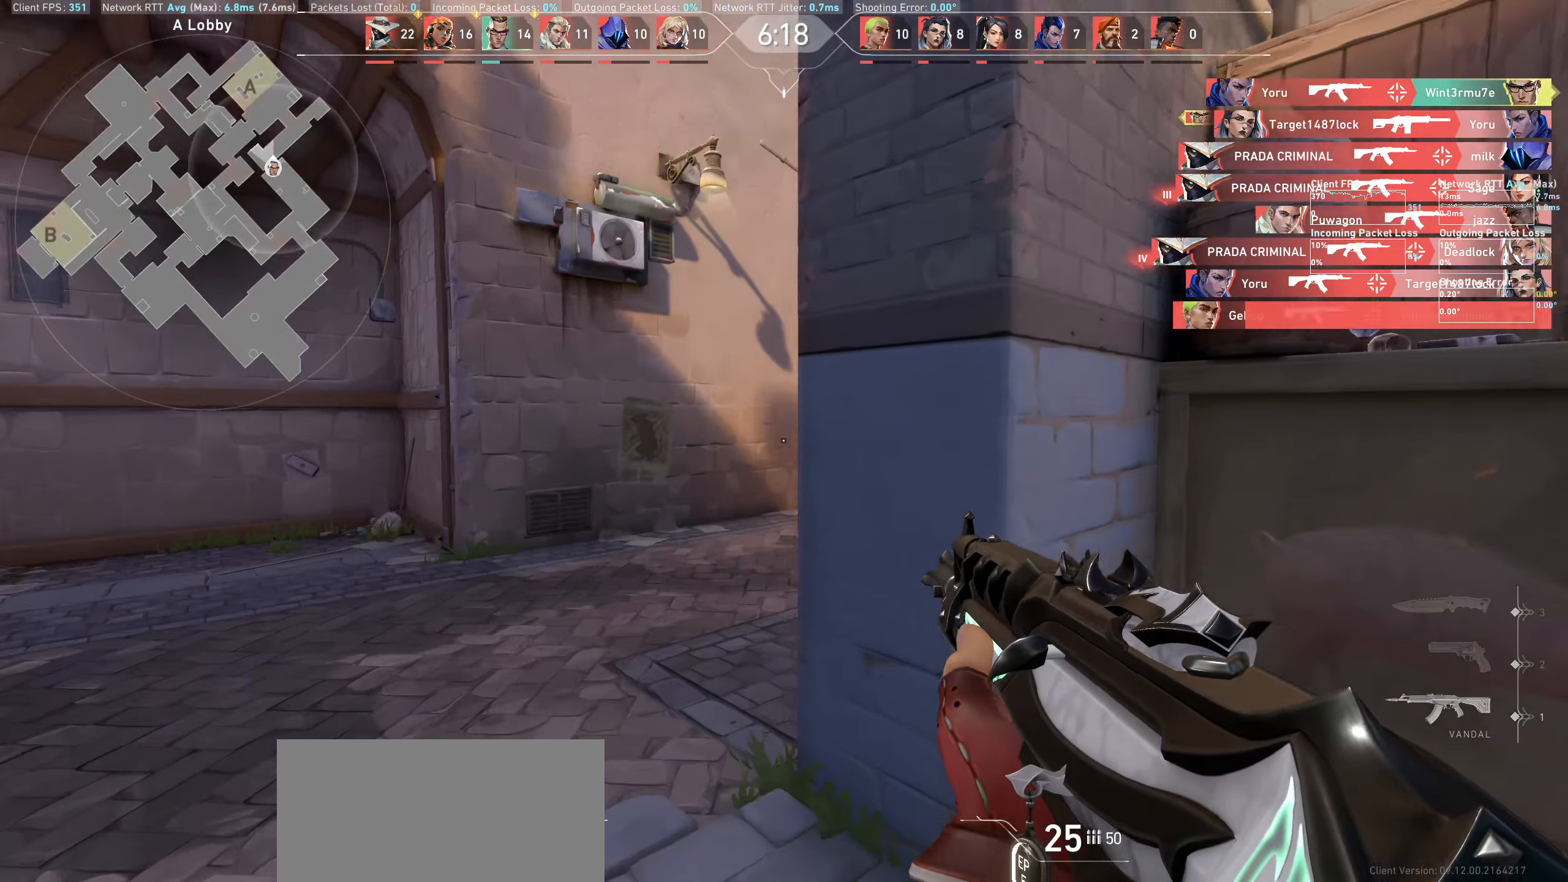
{"keys": ["a", "w"], "mouse": [], "events": []}
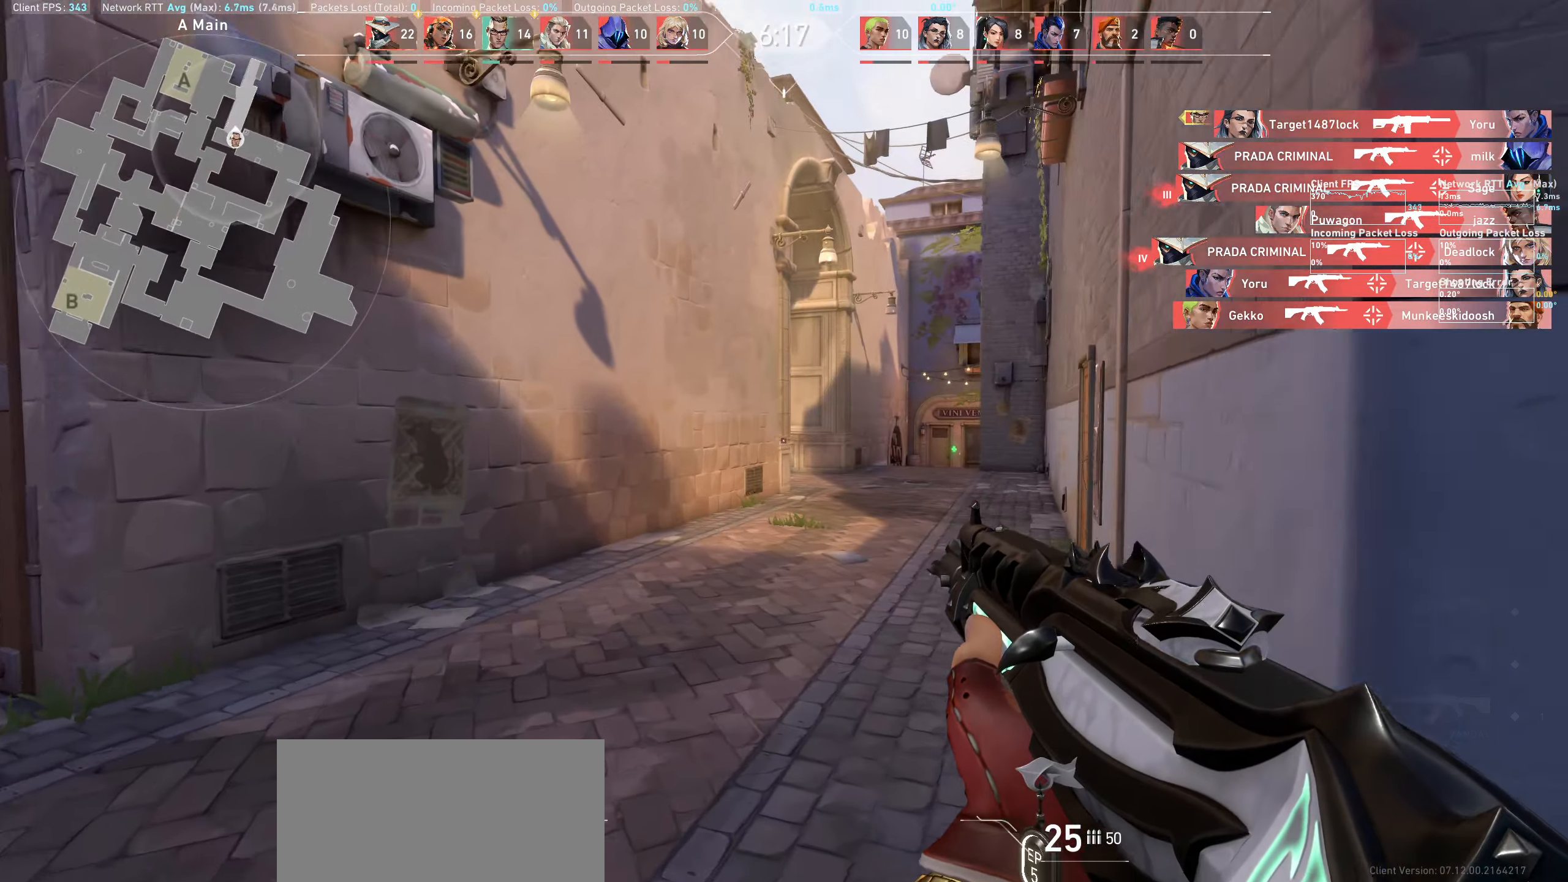
{"keys": ["w"], "mouse": [], "events": [[33, "a", "up"]]}
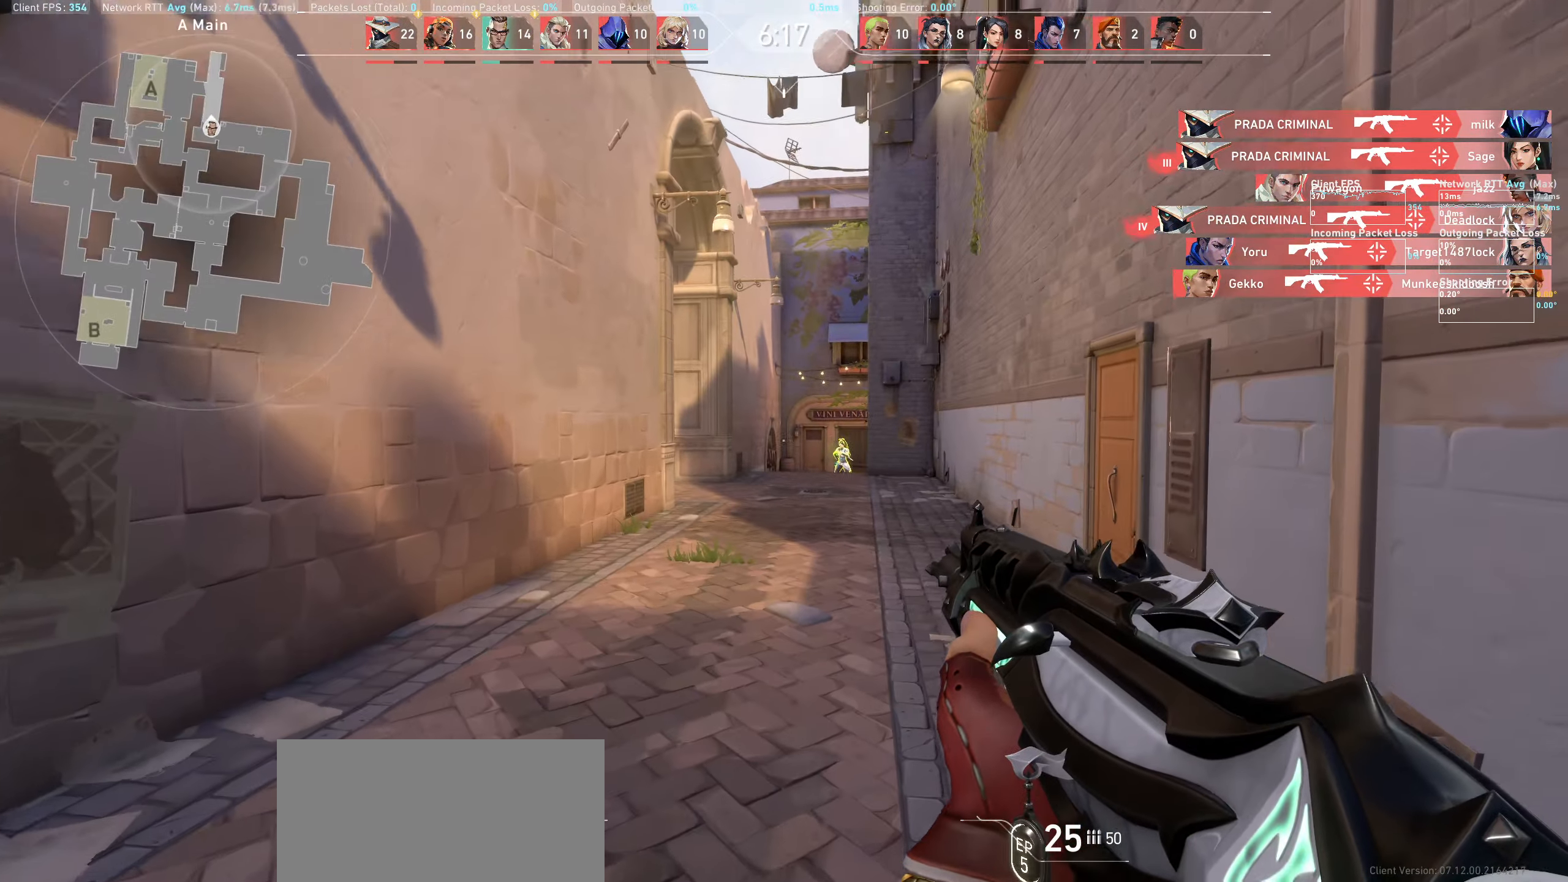
{"keys": [], "mouse": [], "events": [[133, "w", "up"], [250, "d", "down"], [250, "mouse_left", "down"], [433, "mouse_left", "up"], [450, "d", "up"]]}
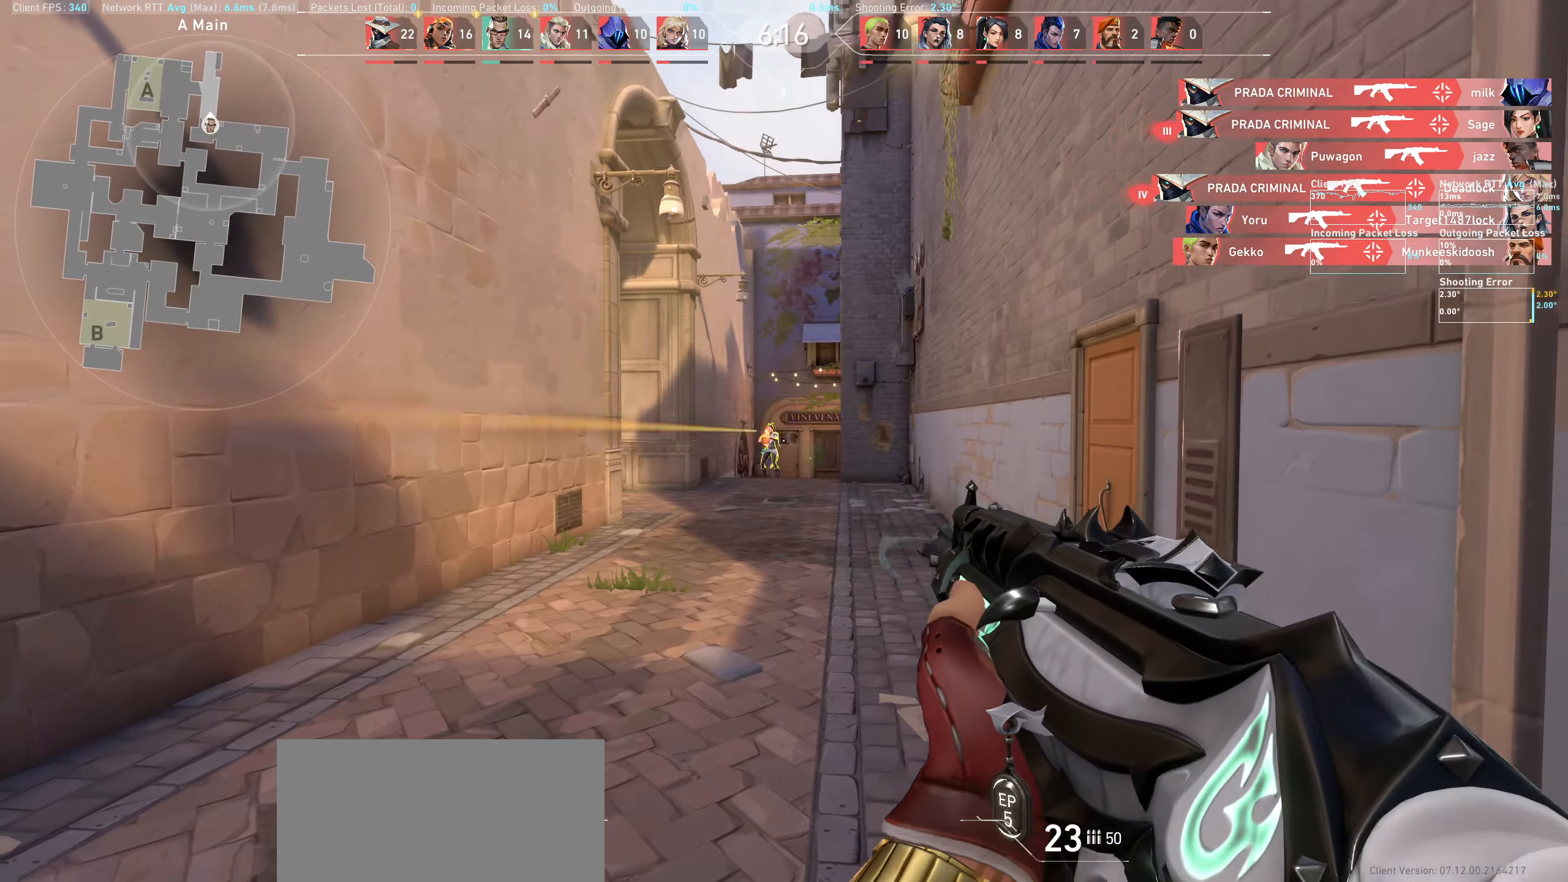
{"keys": [], "mouse": [], "events": [[150, "mouse_left", "down"], [183, "d", "down"], [333, "d", "up"], [333, "mouse_left", "up"]]}
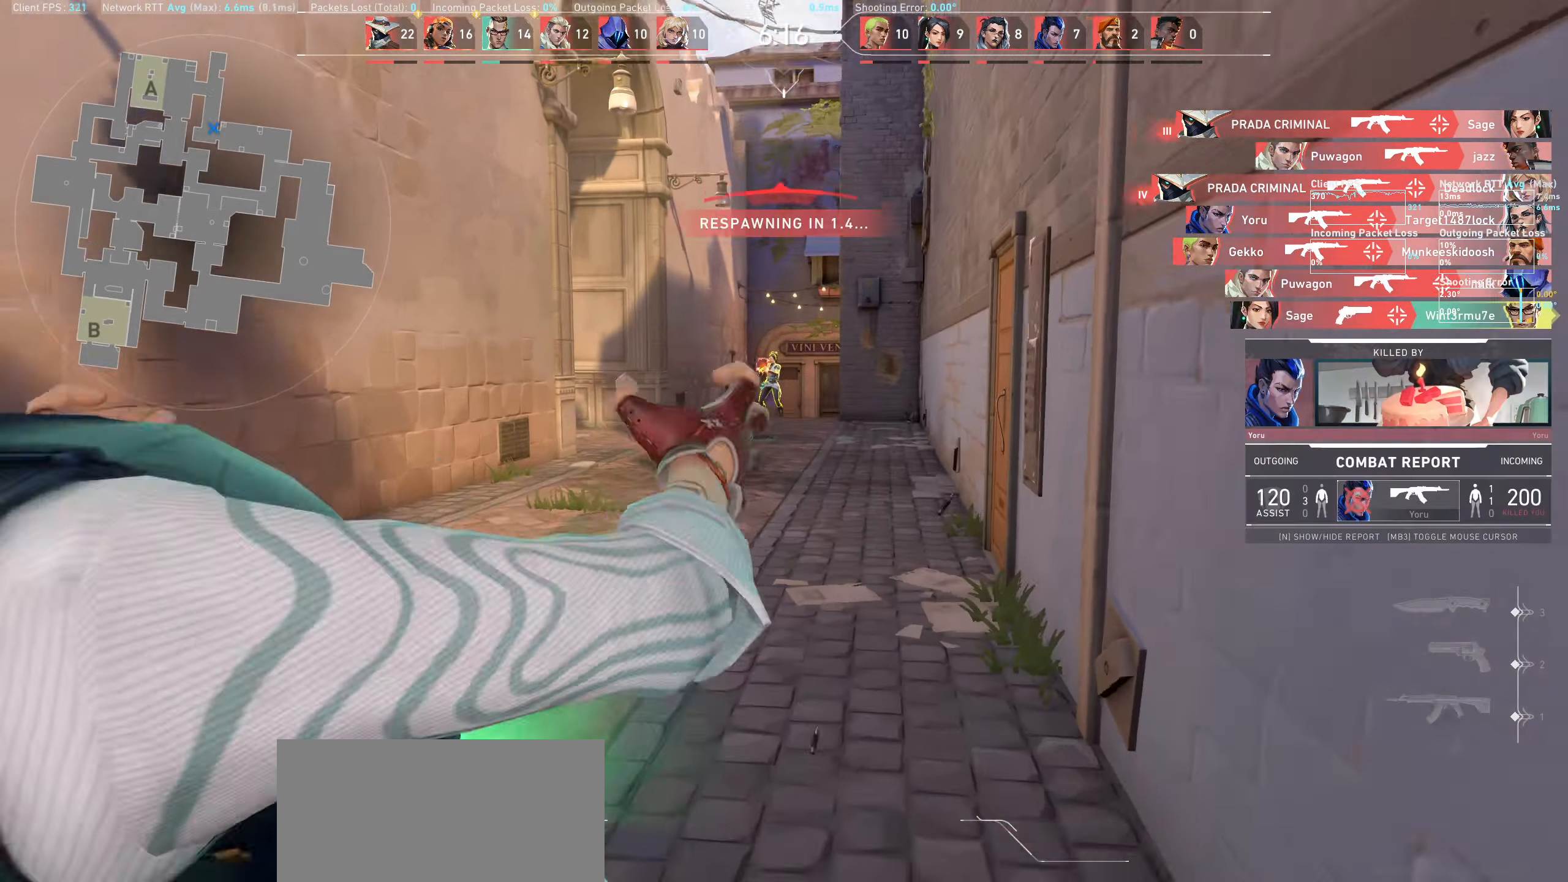
{"keys": [], "mouse": [], "events": [[33, "mouse_left", "down"], [233, "mouse_left", "up"]]}
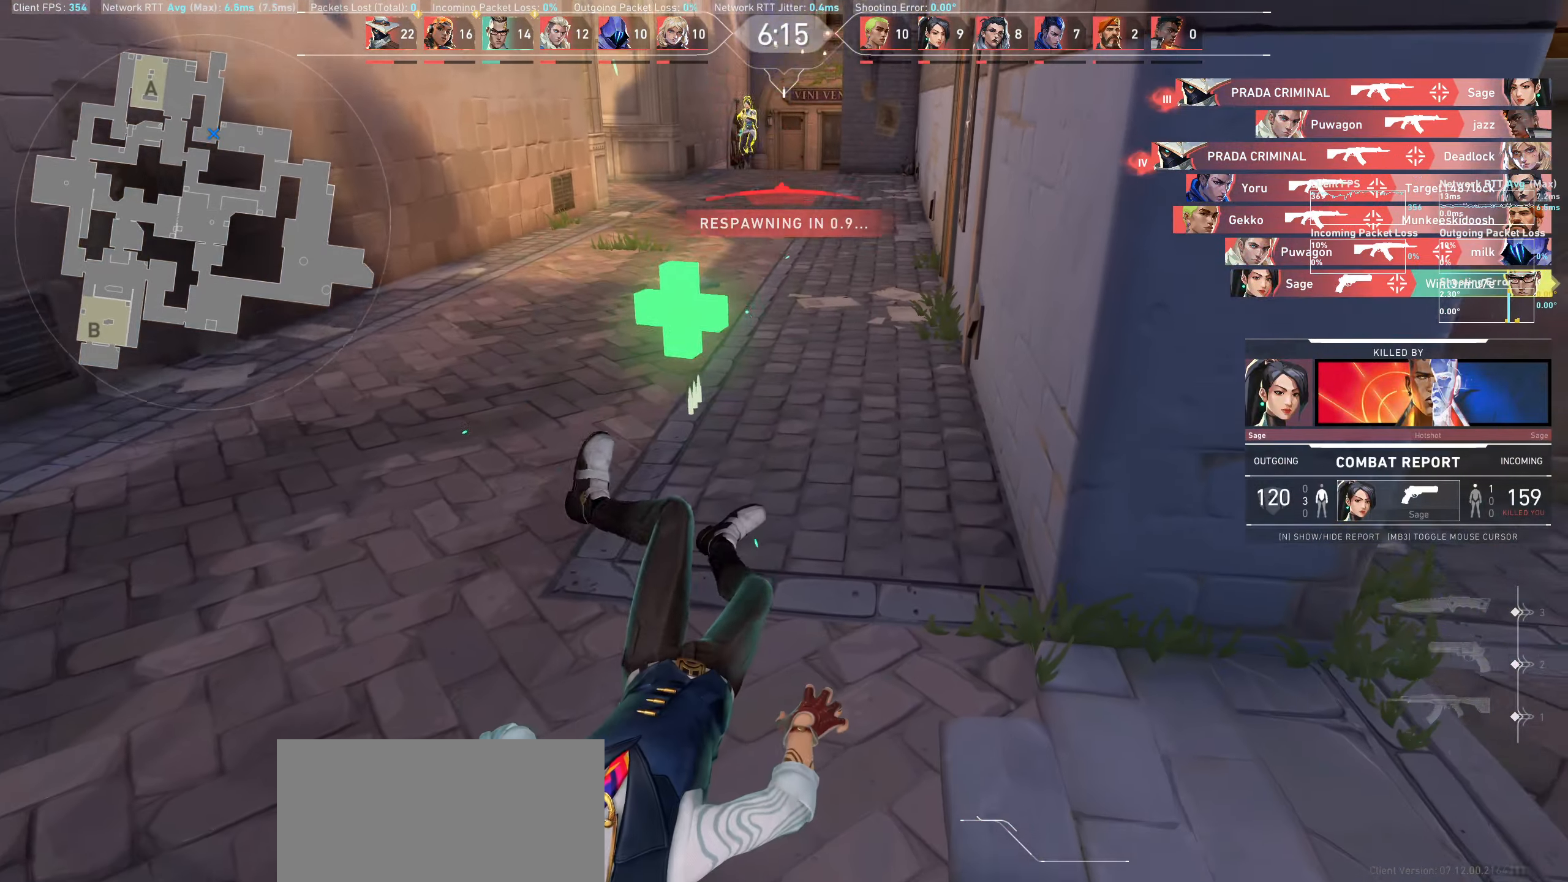
{"keys": [], "mouse": [], "events": []}
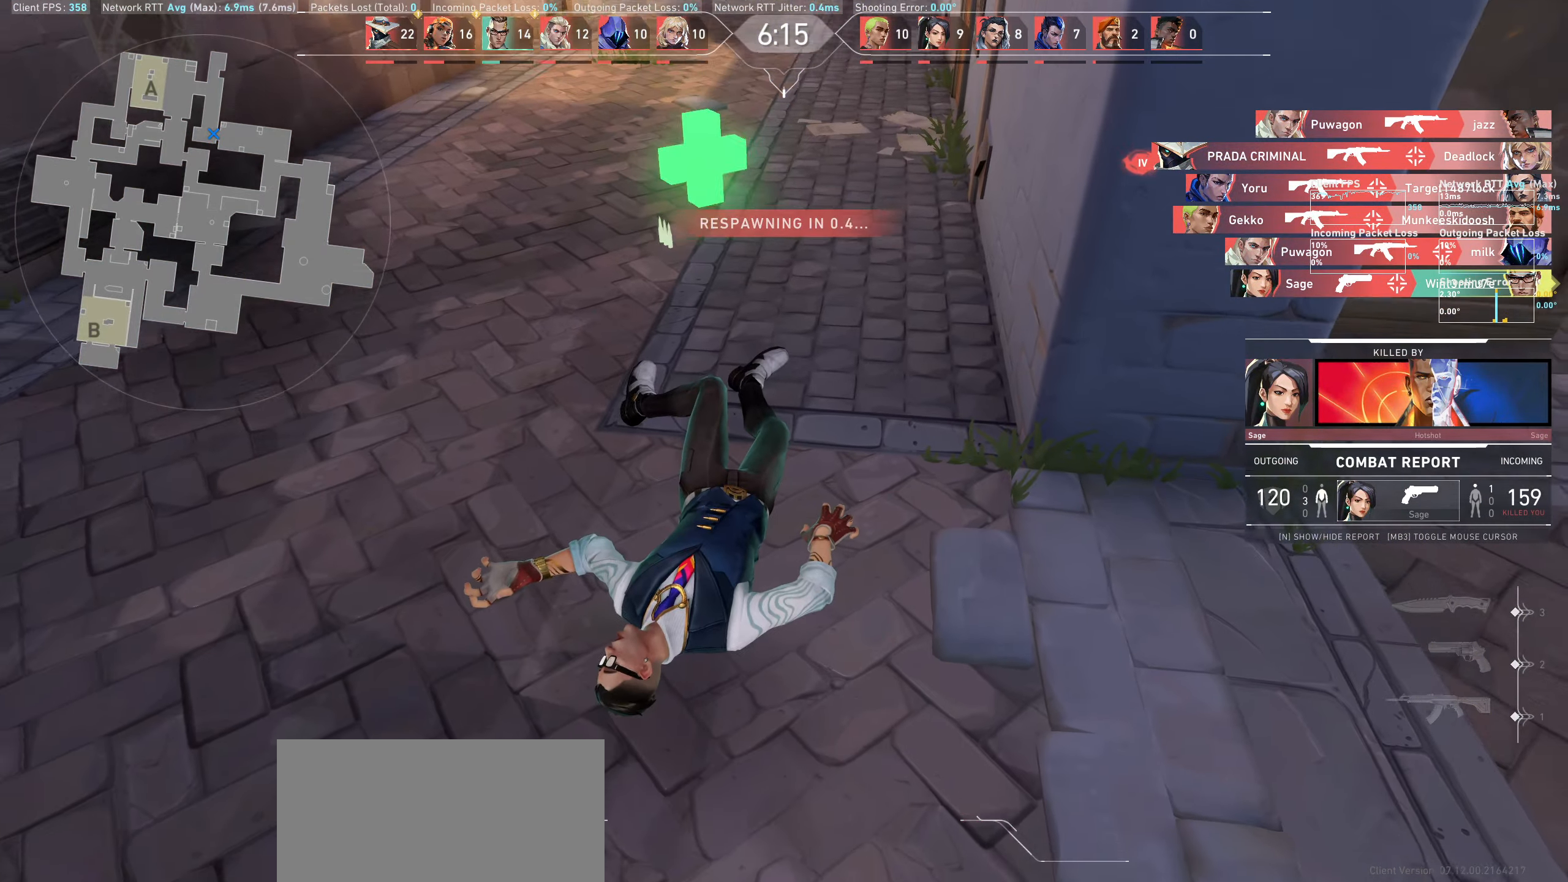
{"keys": [], "mouse": [], "events": []}
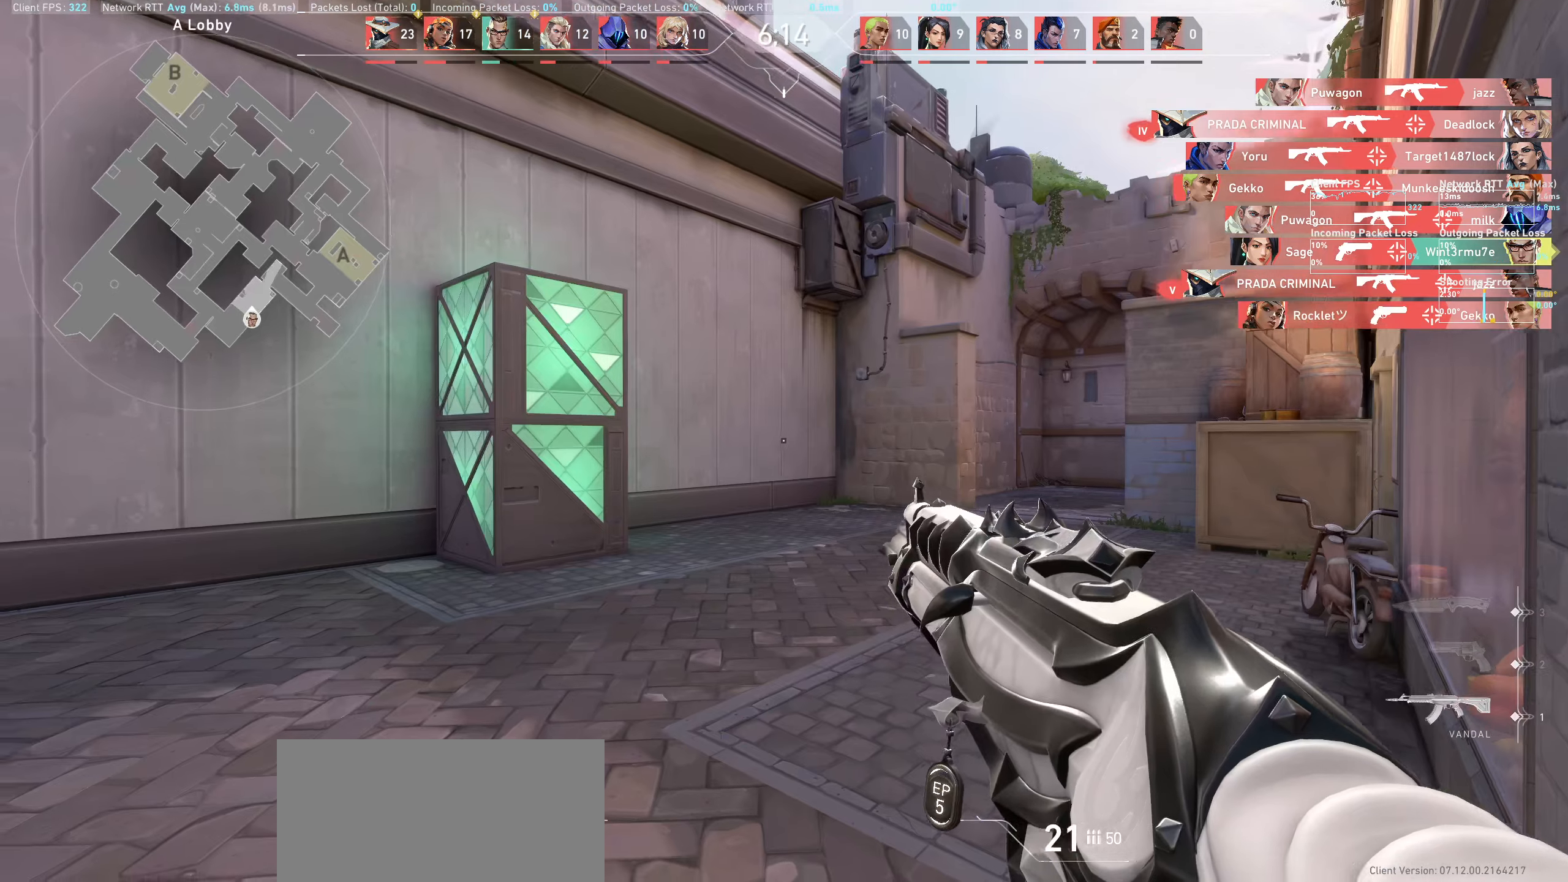
{"keys": ["w"], "mouse": [], "events": [[350, "w", "down"]]}
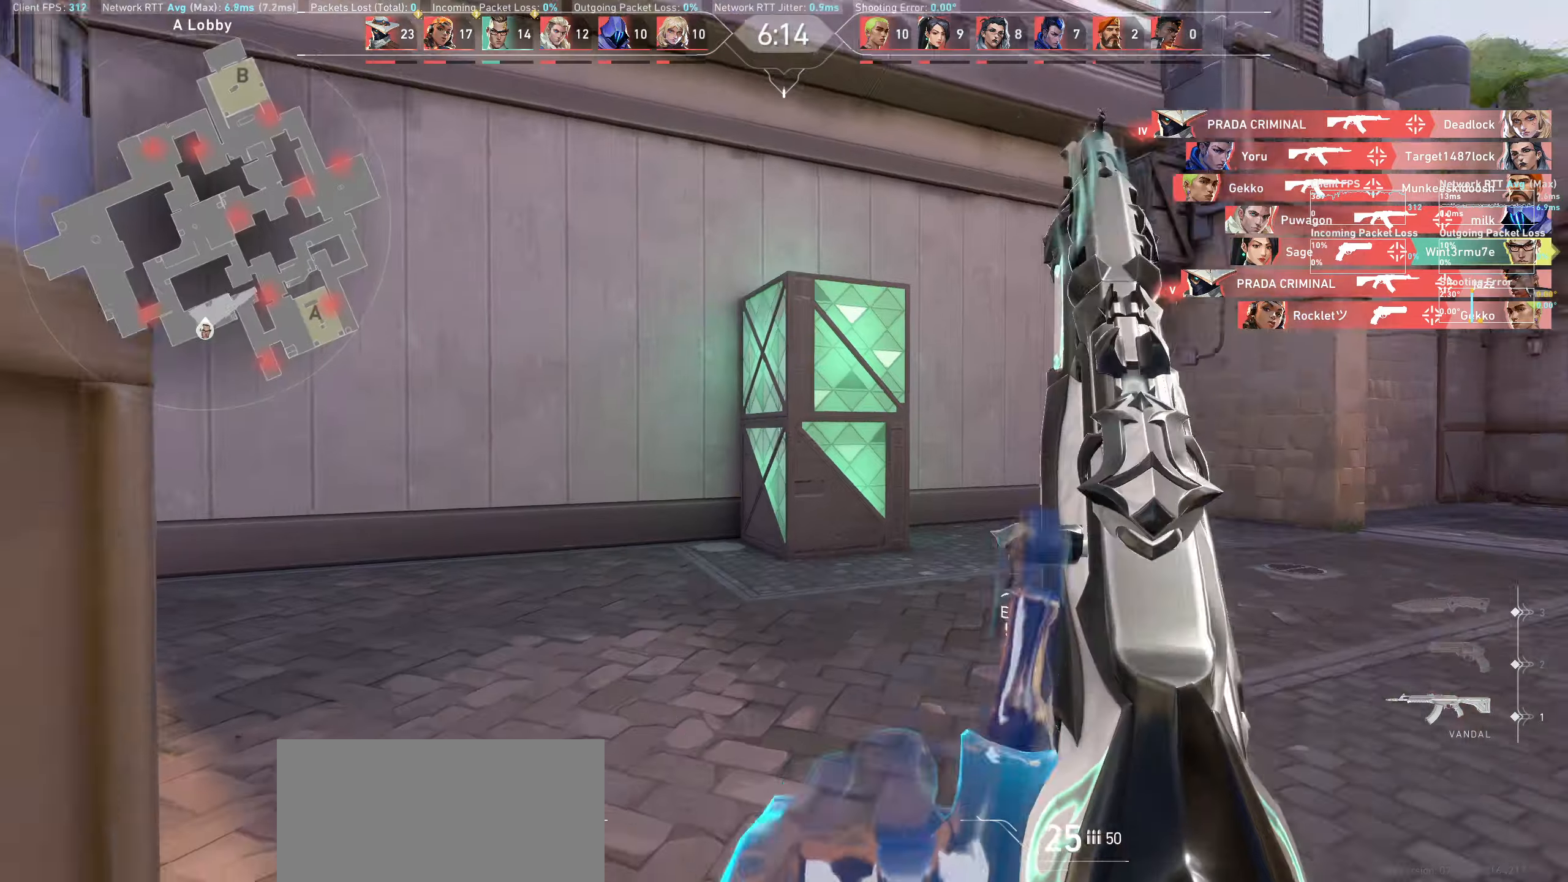
{"keys": ["d"], "mouse": [], "events": [[250, "d", "down"], [266, "w", "up"]]}
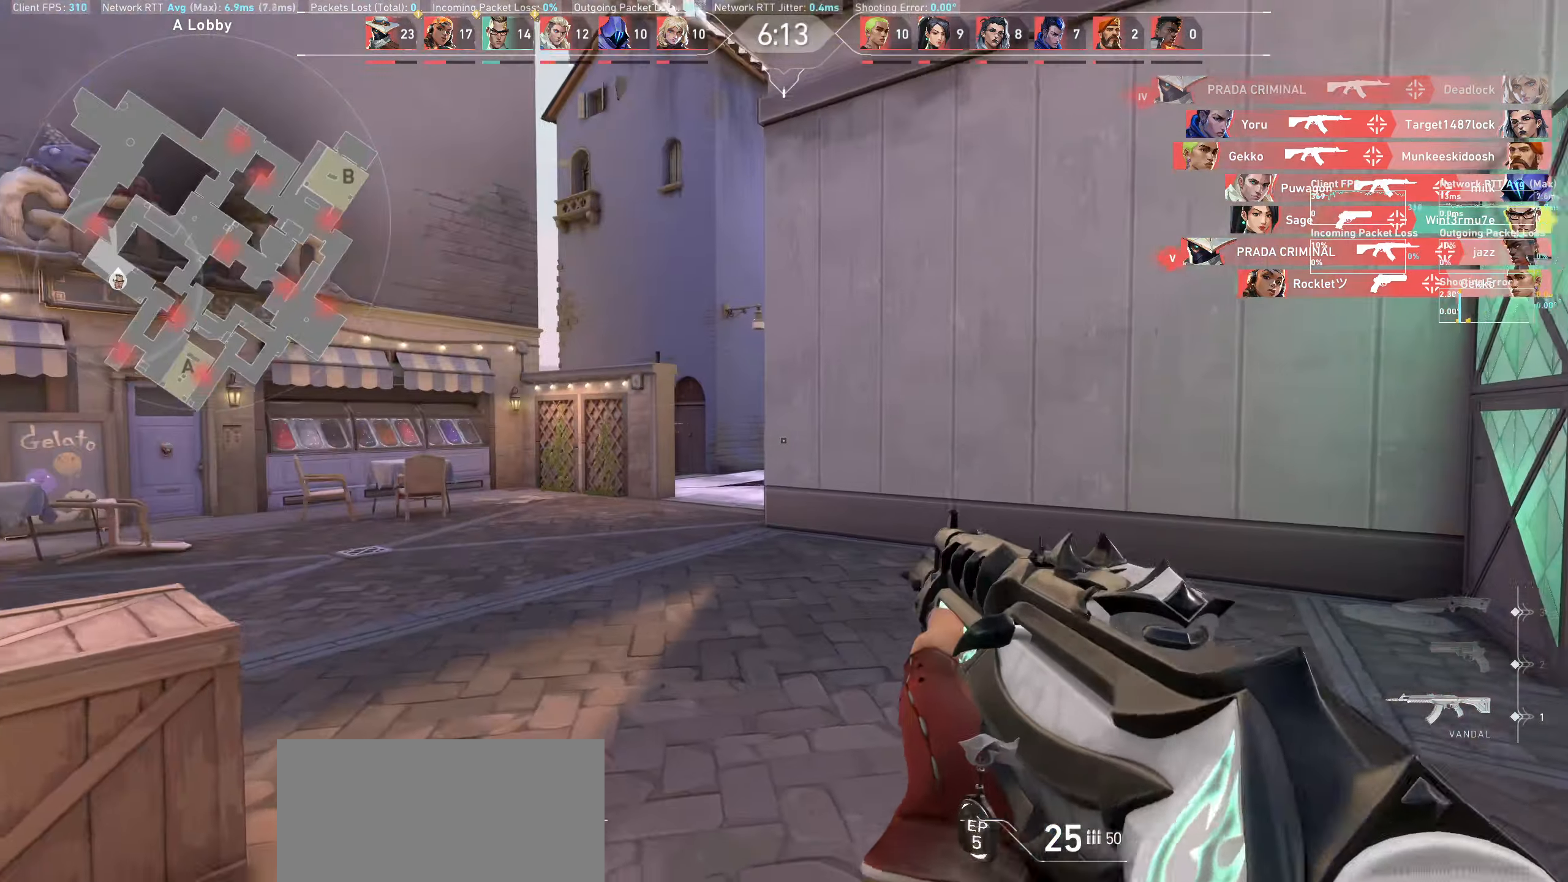
{"keys": ["a"], "mouse": [], "events": [[483, "d", "up"], [500, "a", "down"]]}
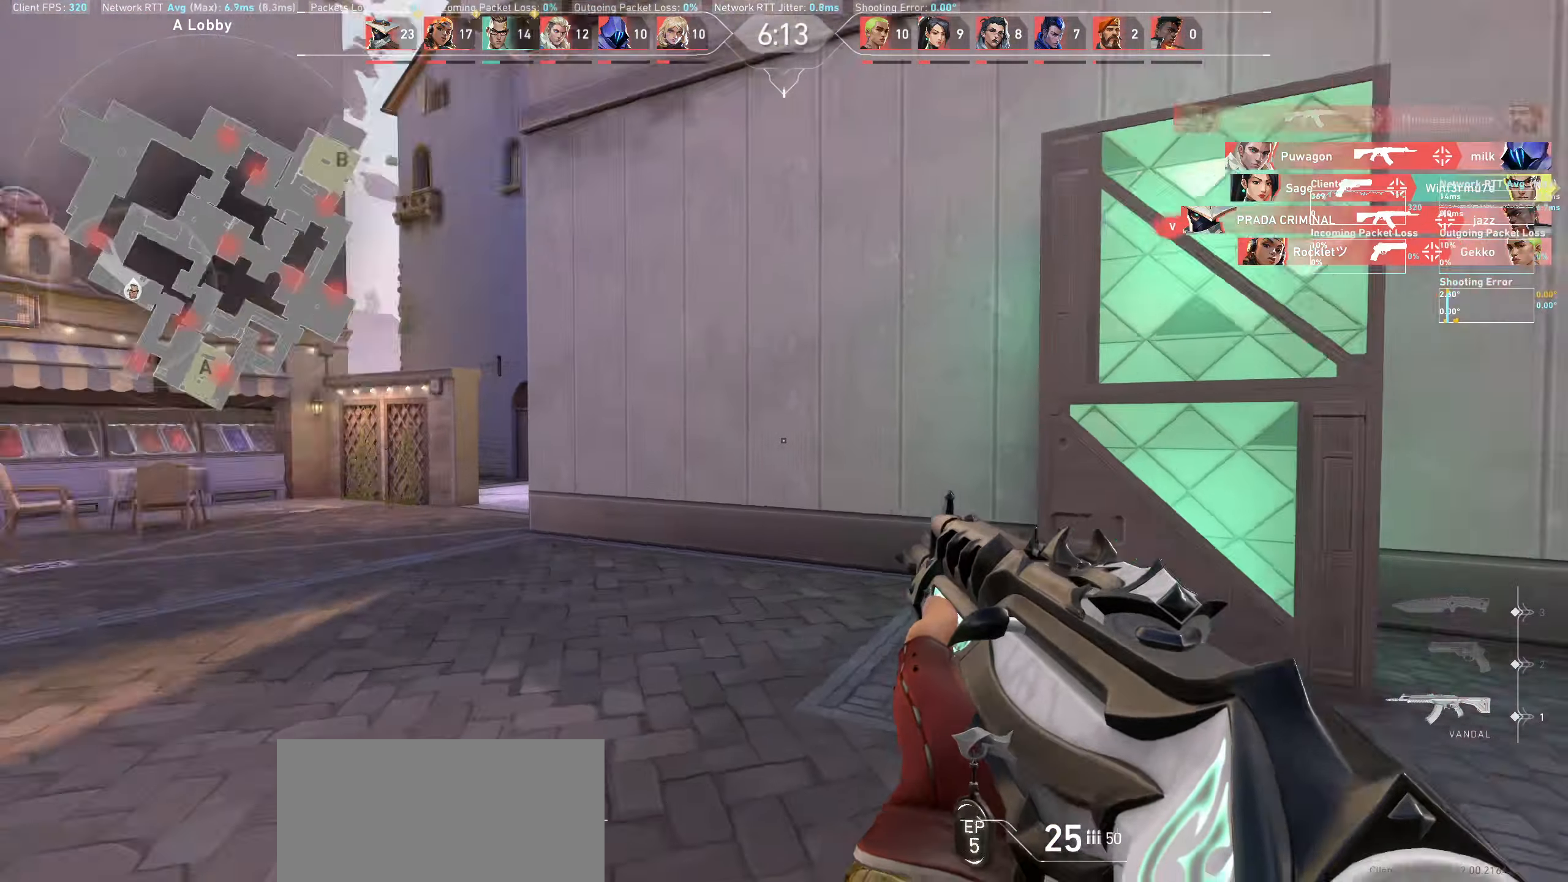
{"keys": ["a", "w"], "mouse": [], "events": [[433, "w", "down"]]}
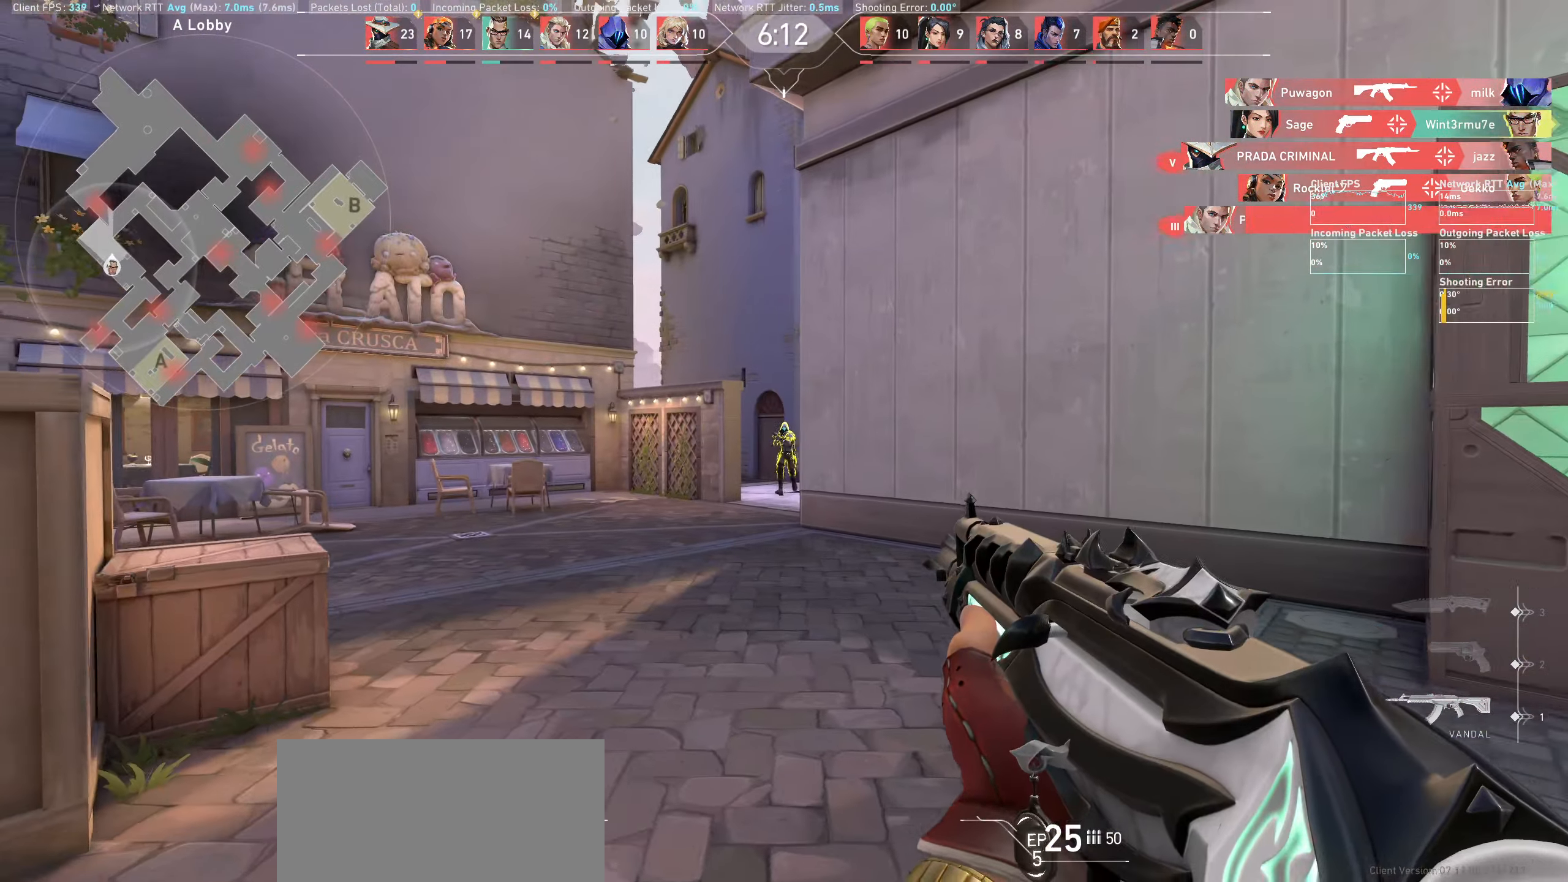
{"keys": [], "mouse": [], "events": [[133, "a", "up"], [133, "w", "up"], [266, "mouse_left", "down"], [300, "d", "down"], [466, "mouse_left", "up"], [500, "d", "up"]]}
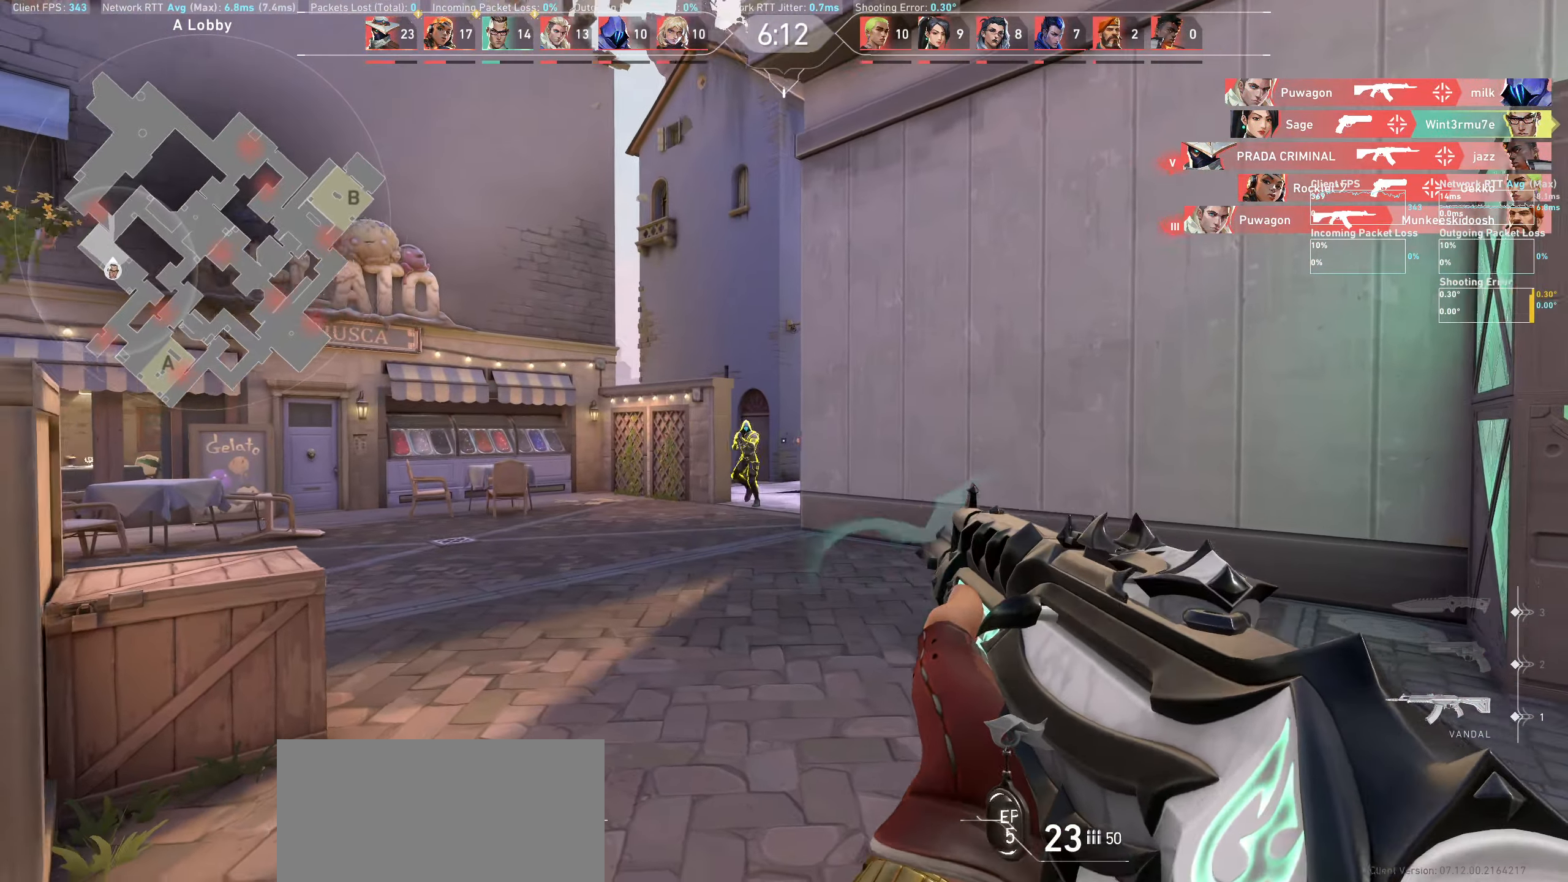
{"keys": [], "mouse": [], "events": [[166, "d", "down"], [183, "mouse_left", "down"], [383, "mouse_left", "up"], [400, "d", "up"]]}
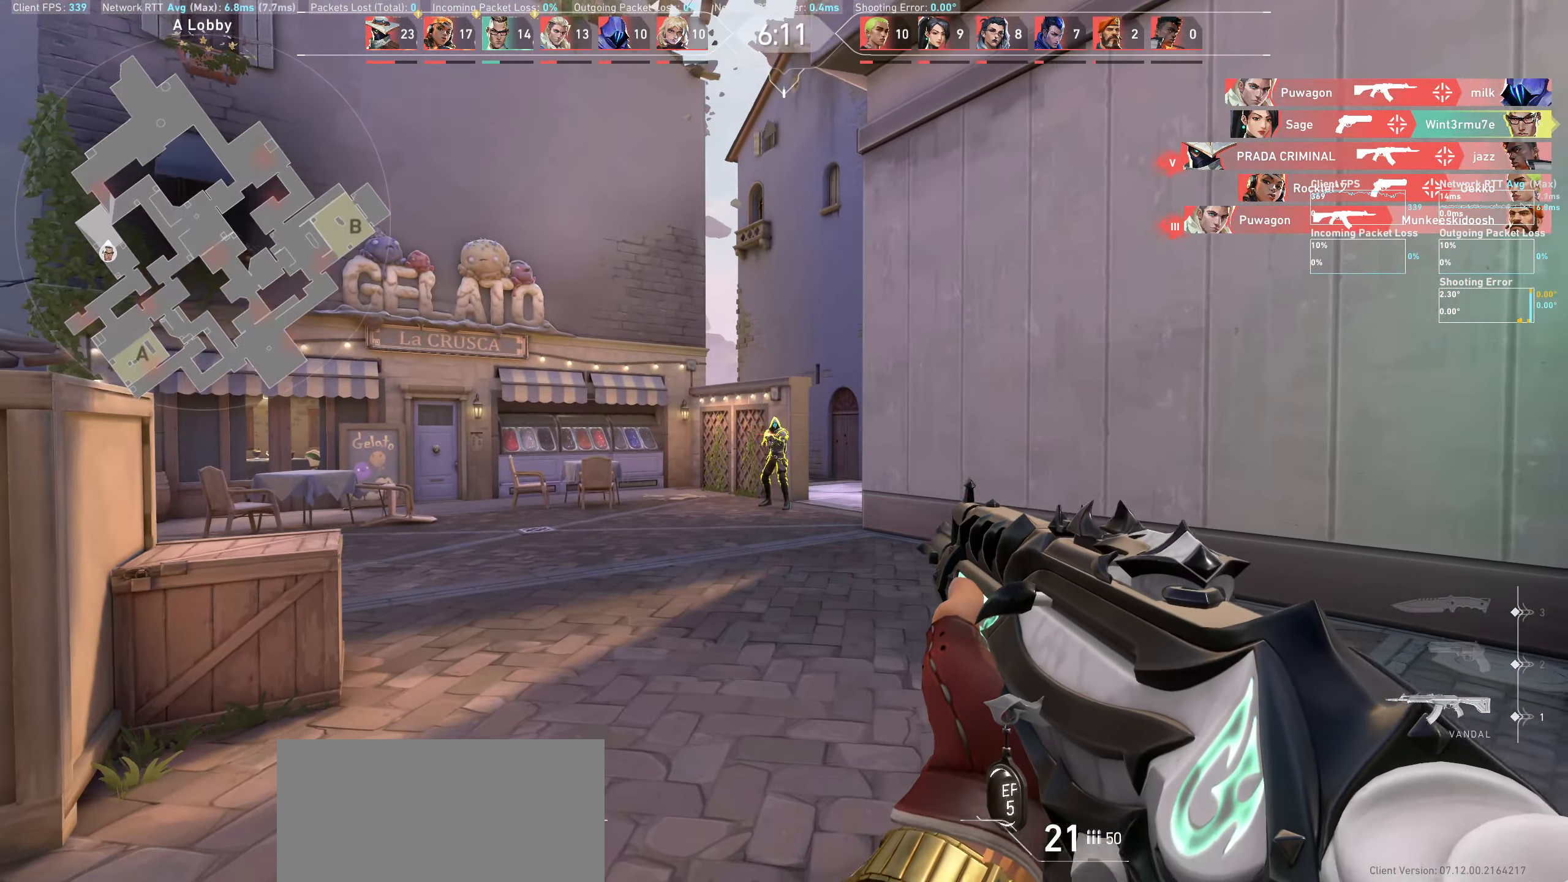
{"keys": ["d"], "mouse": ["left"], "events": [[66, "mouse_left", "down"], [266, "mouse_left", "up"], [366, "d", "down"], [366, "mouse_left", "down"]]}
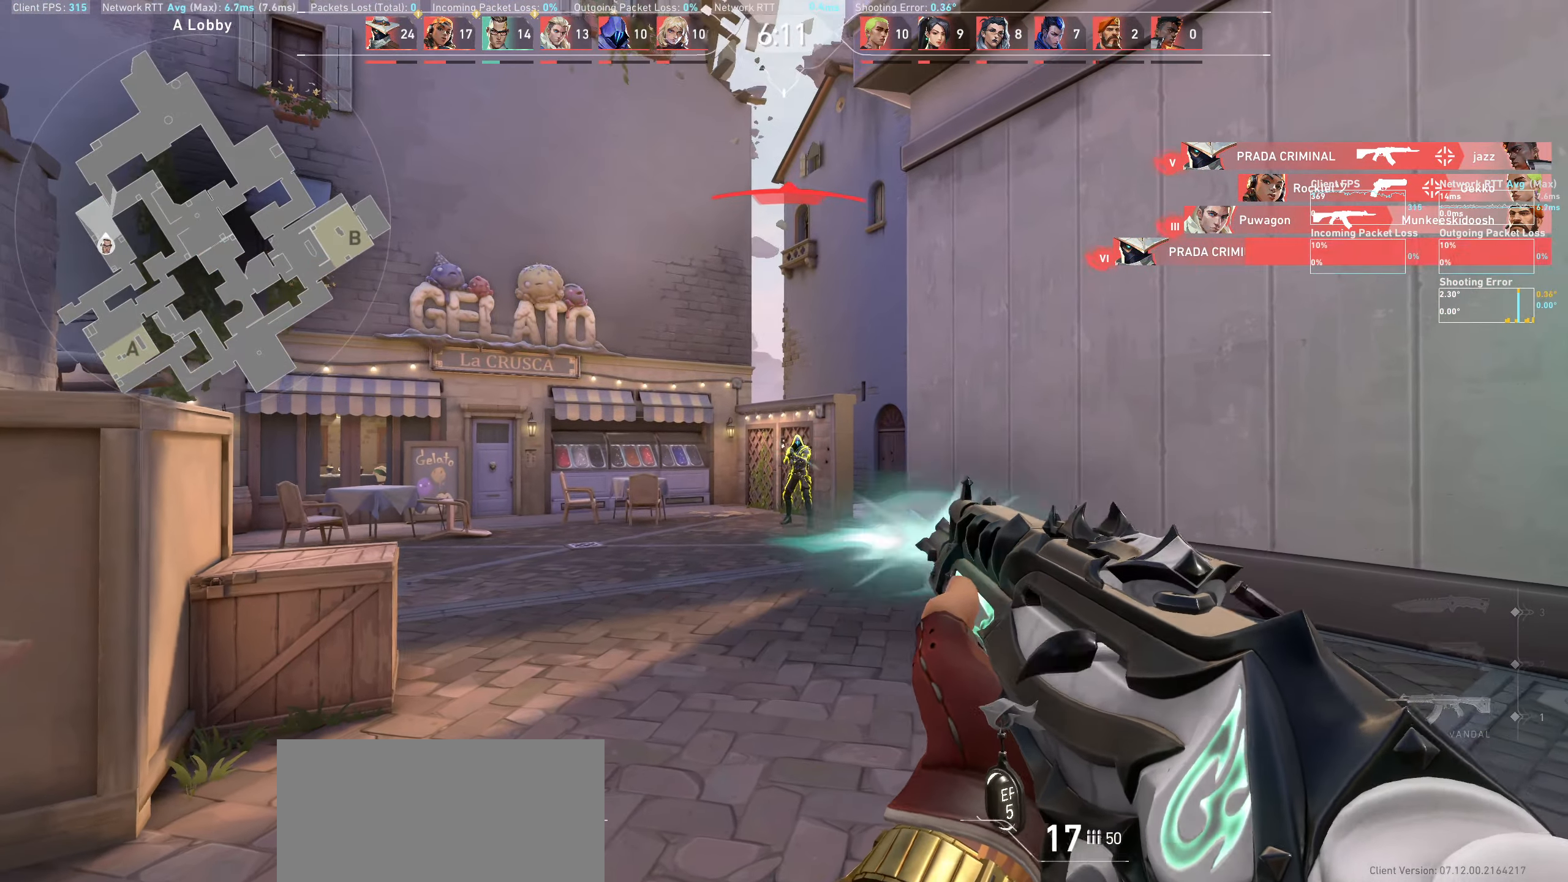
{"keys": ["a"], "mouse": [], "events": [[66, "d", "up"], [66, "mouse_left", "up"], [250, "mouse_left", "down"], [333, "a", "down"], [450, "mouse_left", "up"]]}
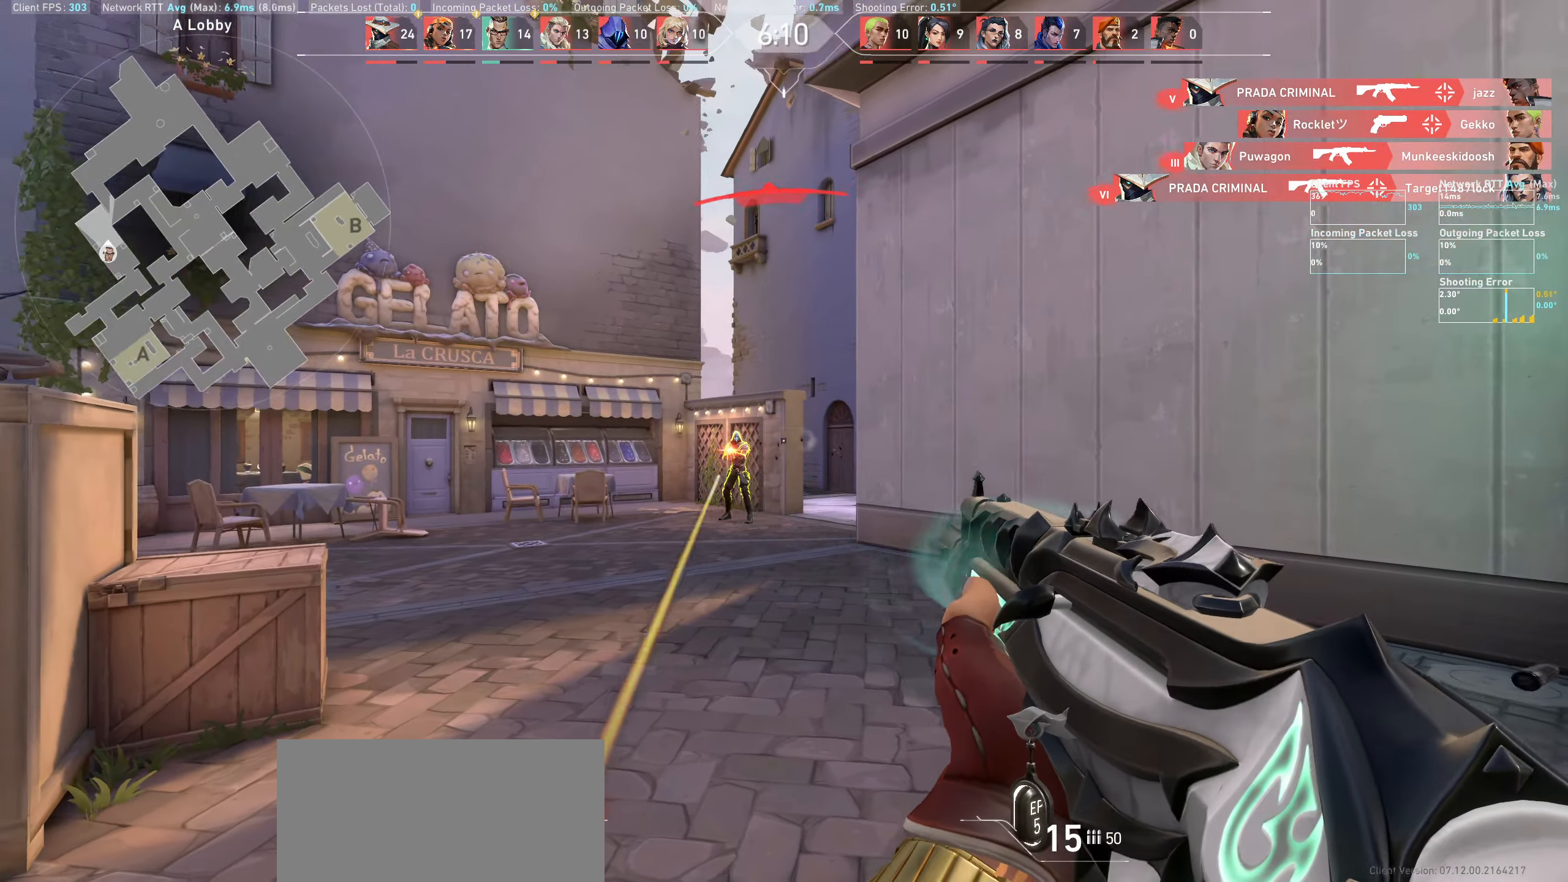
{"keys": [], "mouse": [], "events": [[133, "a", "up"], [283, "mouse_left", "down"], [466, "mouse_left", "up"]]}
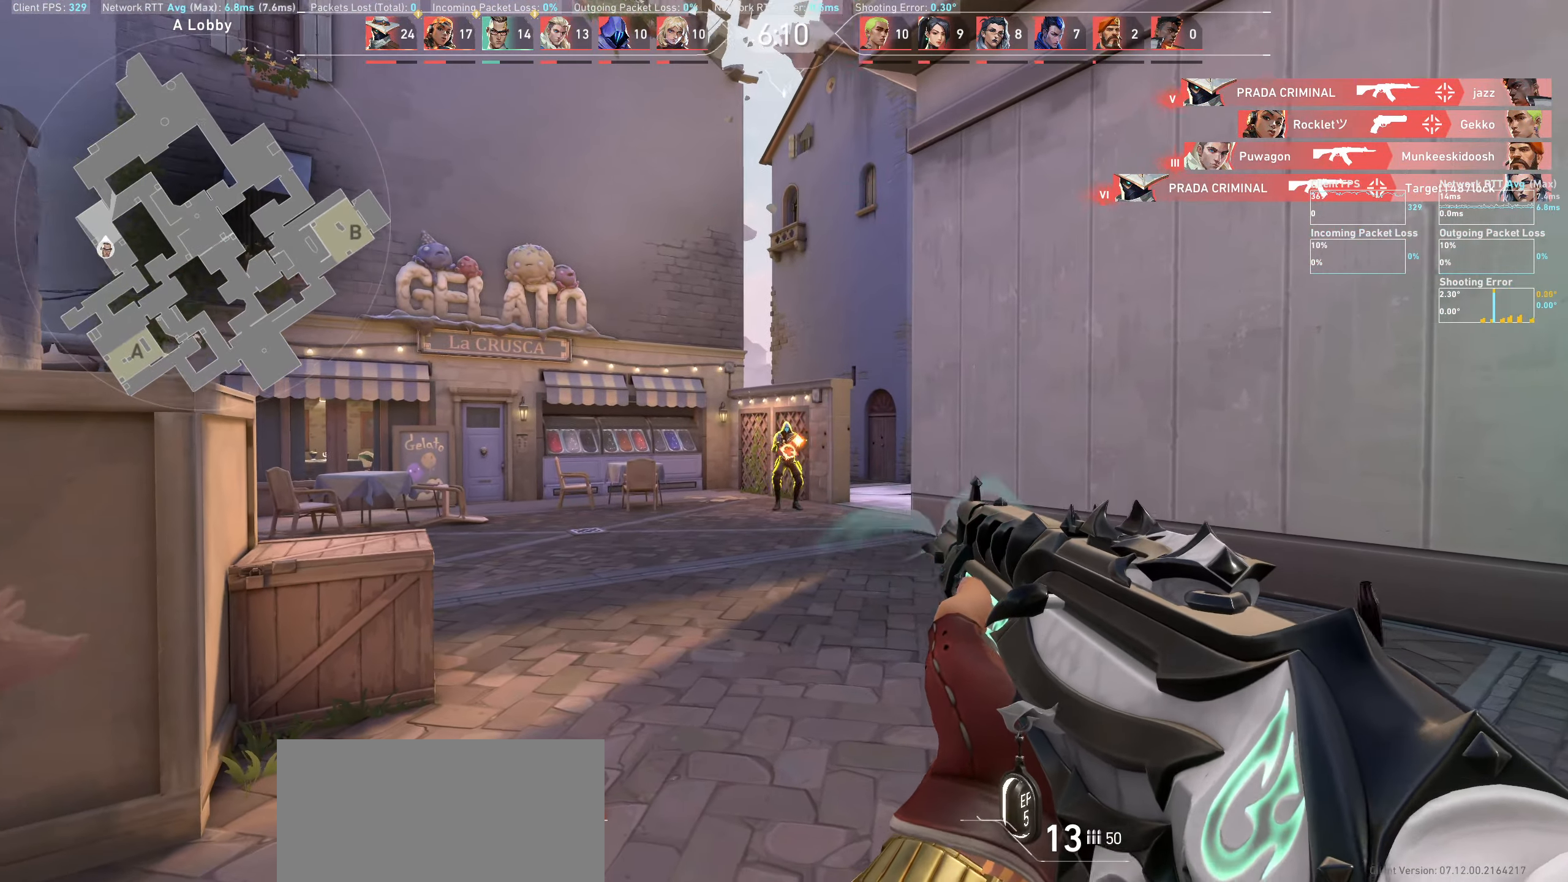
{"keys": ["a"], "mouse": ["left"], "events": [[100, "mouse_left", "down"], [283, "mouse_left", "up"], [400, "mouse_left", "down"], [416, "a", "down"]]}
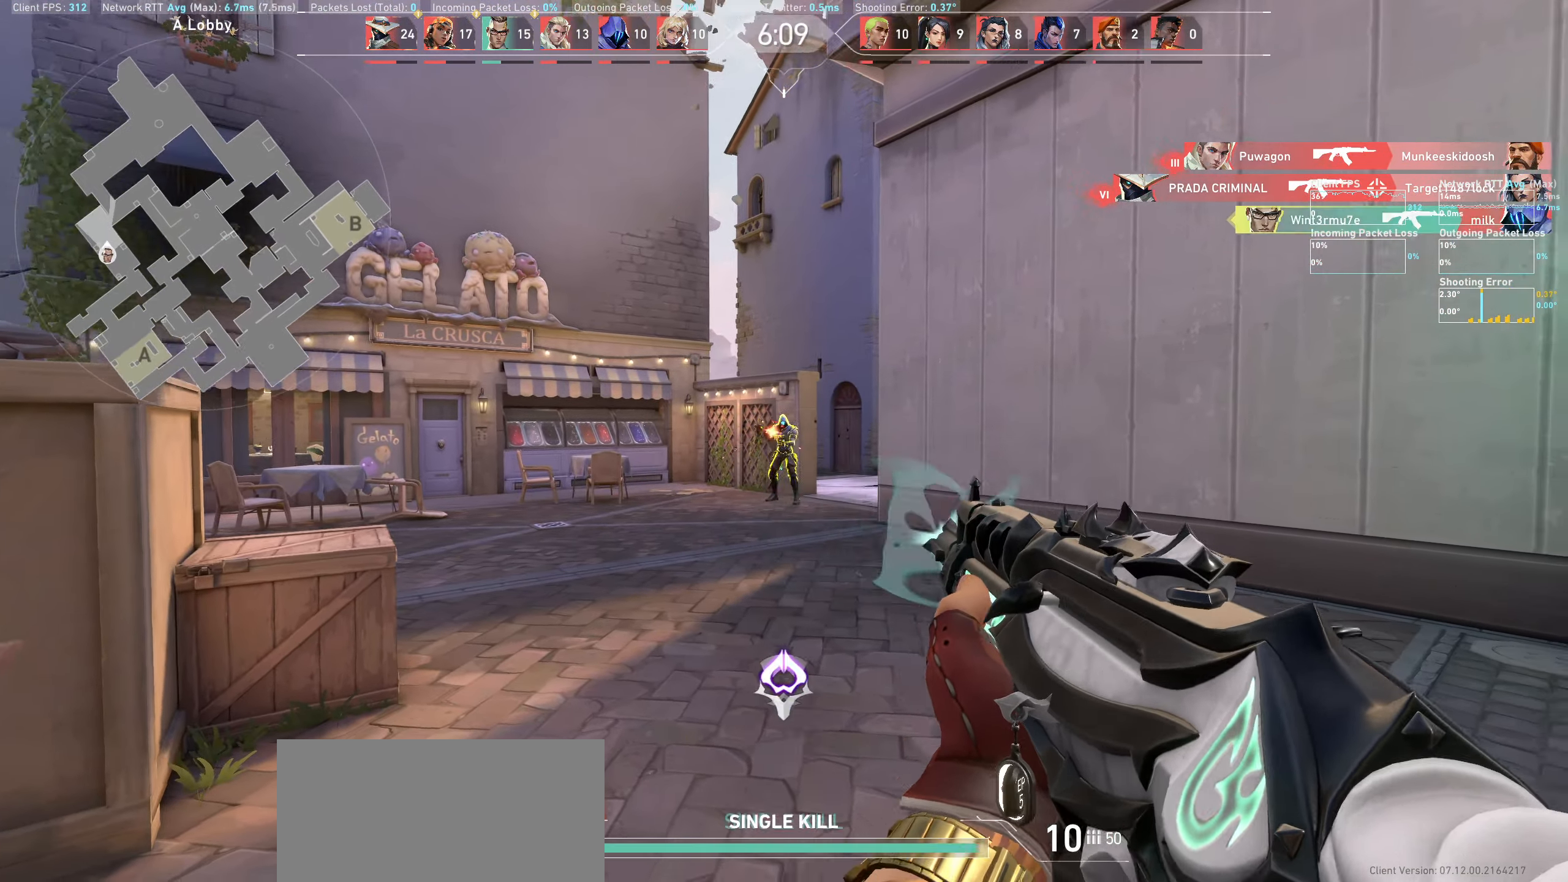
{"keys": ["a"], "mouse": [], "events": [[83, "mouse_left", "up"], [216, "a", "up"], [316, "a", "down"]]}
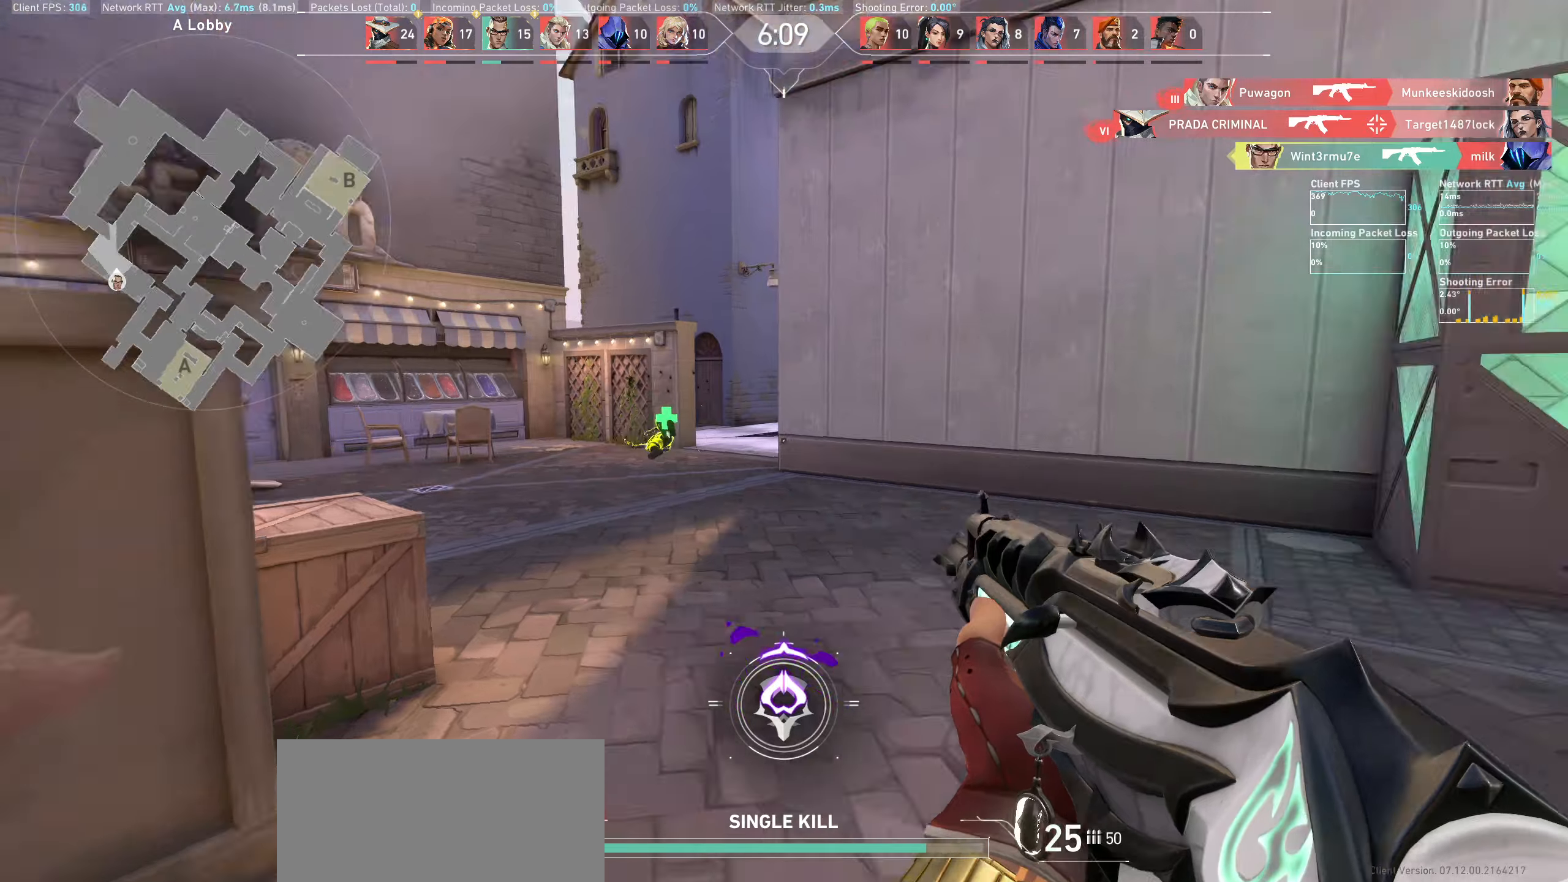
{"keys": ["a", "w"], "mouse": [], "events": [[83, "w", "down"]]}
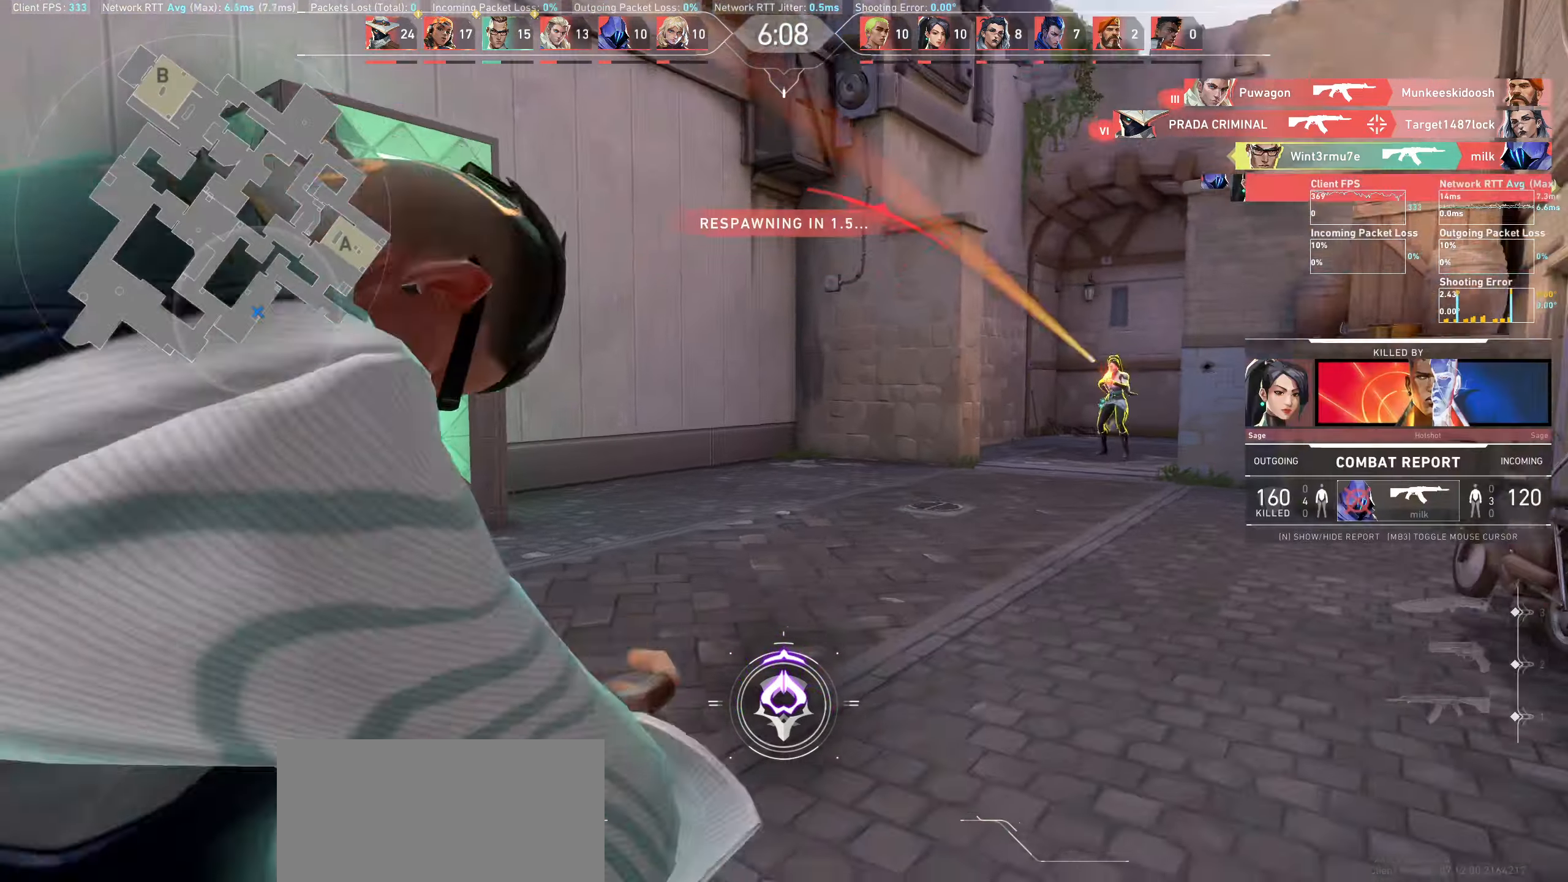
{"keys": [], "mouse": [], "events": [[366, "w", "up"], [416, "a", "up"]]}